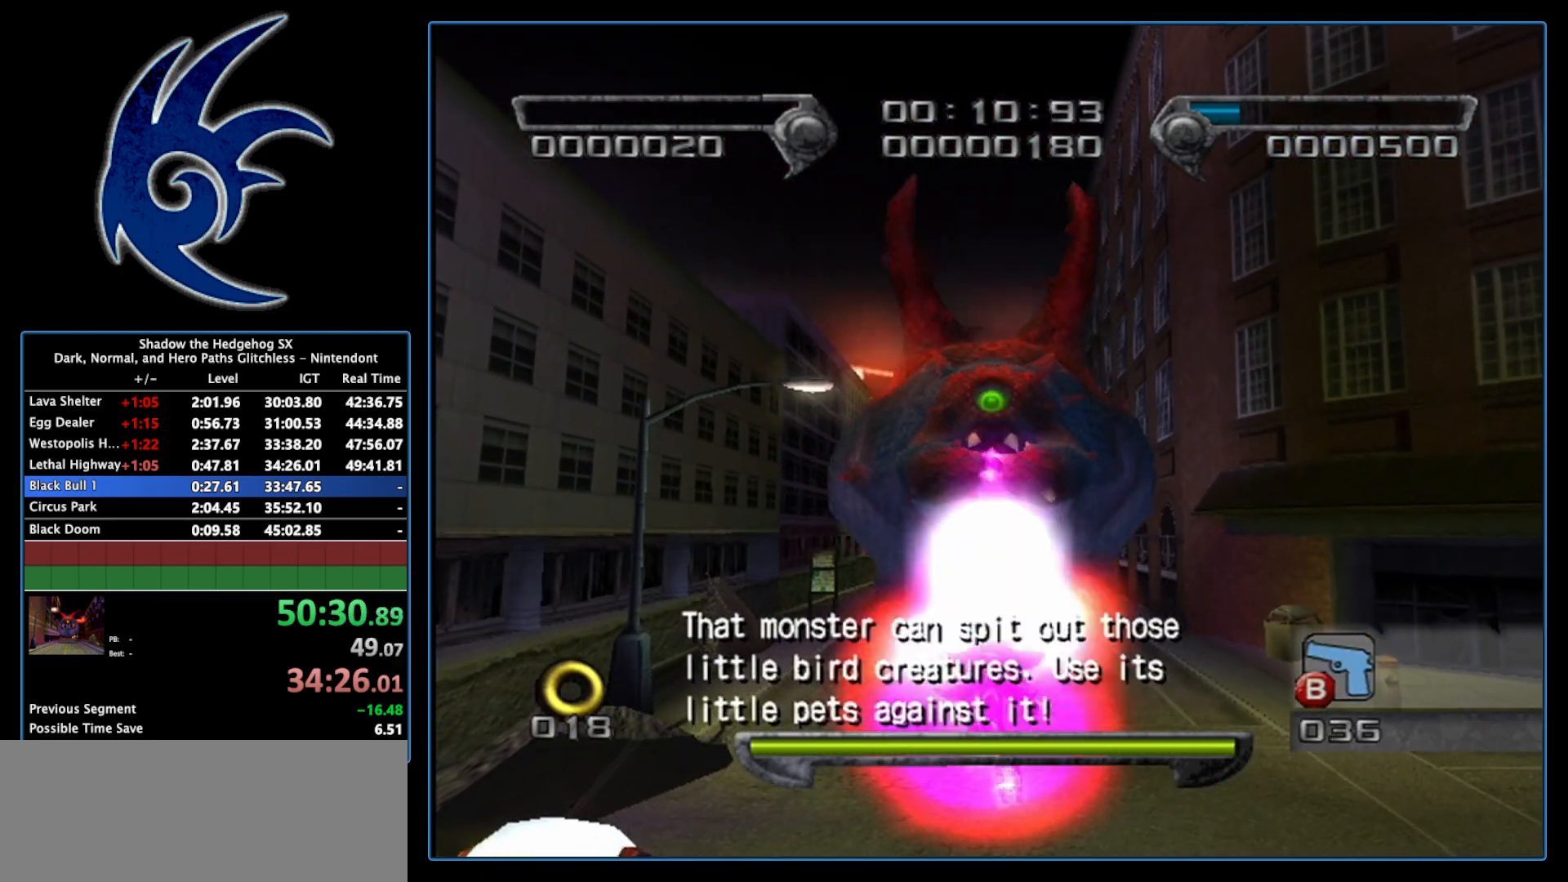
Gameplay with a controller (Nintendo layout); each line is a JSON object with the inputs held at the frame after it. "events" lists button and stick changes between this image and that frame as [ms after this image, input, new state], when the widget could be followed in between. Not read: L3 R3.
{"buttons": [], "left_stick": "up", "right_stick": "center", "events": [[17, "B", "down"], [83, "B", "up"], [117, "B", "down"], [183, "B", "up"], [233, "B", "down"], [267, "B", "up"], [333, "B", "down"], [400, "B", "up"], [467, "B", "down"], [483, "B", "up"]]}
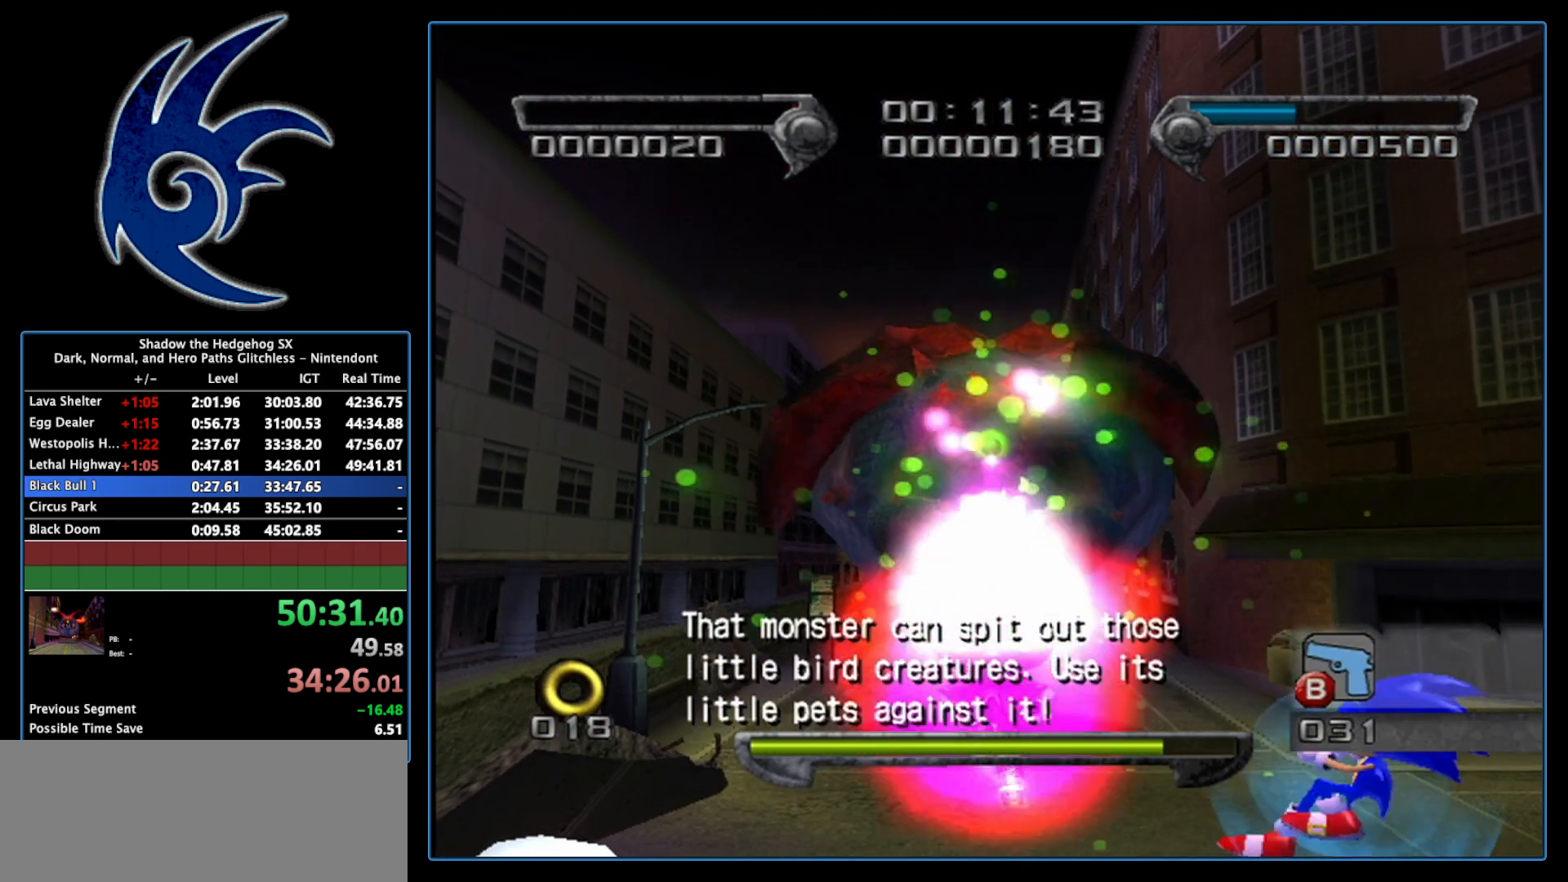
{"buttons": [], "left_stick": "up", "right_stick": "center", "events": [[50, "B", "down"], [83, "B", "up"], [183, "B", "down"], [200, "B", "up"], [267, "B", "down"], [300, "B", "up"], [367, "B", "down"], [400, "B", "up"], [450, "B", "down"], [483, "B", "up"]]}
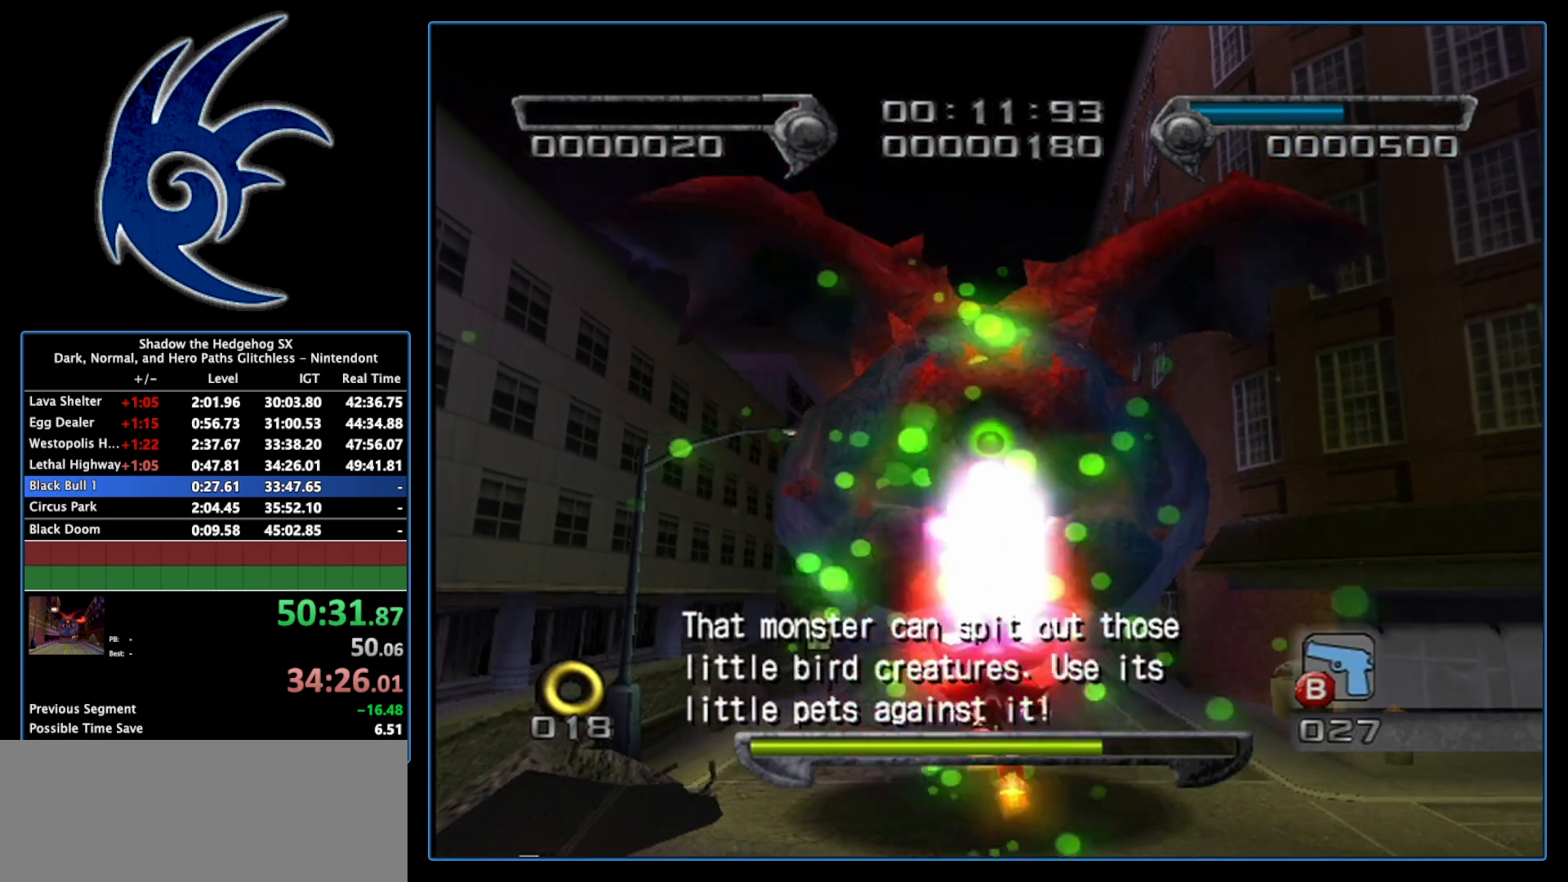
{"buttons": ["B"], "left_stick": "up", "right_stick": "center", "events": [[83, "B", "down"], [117, "B", "up"], [183, "B", "down"], [200, "B", "up"], [267, "B", "down"], [333, "B", "up"], [400, "B", "down"], [433, "B", "up"], [483, "B", "down"]]}
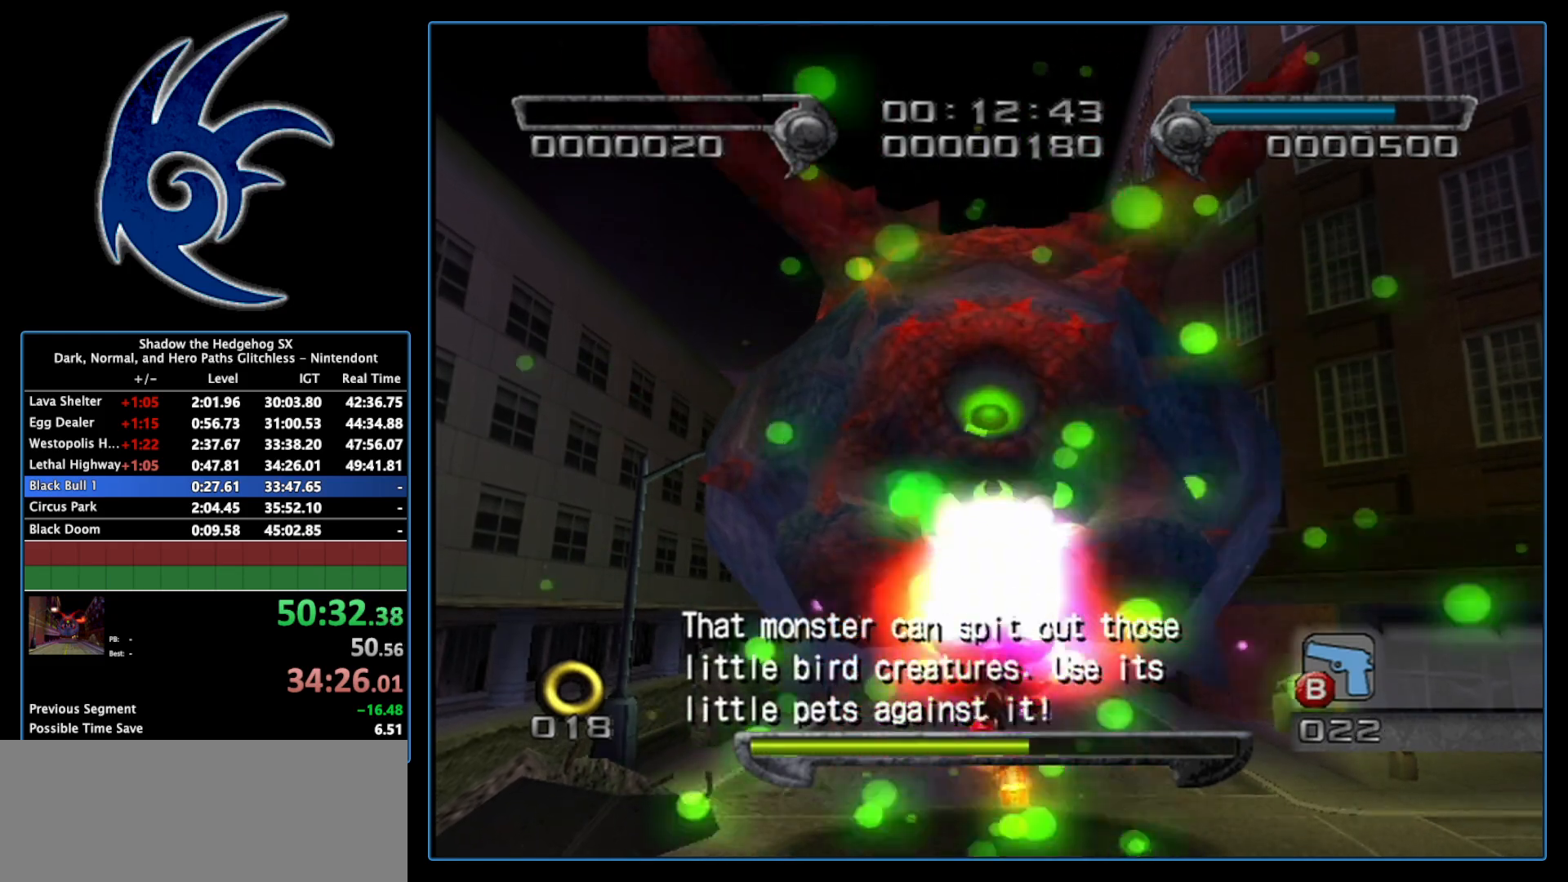
{"buttons": ["B"], "left_stick": "up", "right_stick": "center", "events": [[50, "B", "up"], [83, "B", "down"], [150, "B", "up"], [183, "B", "down"], [233, "B", "up"], [300, "B", "down"], [367, "B", "up"], [400, "B", "down"]]}
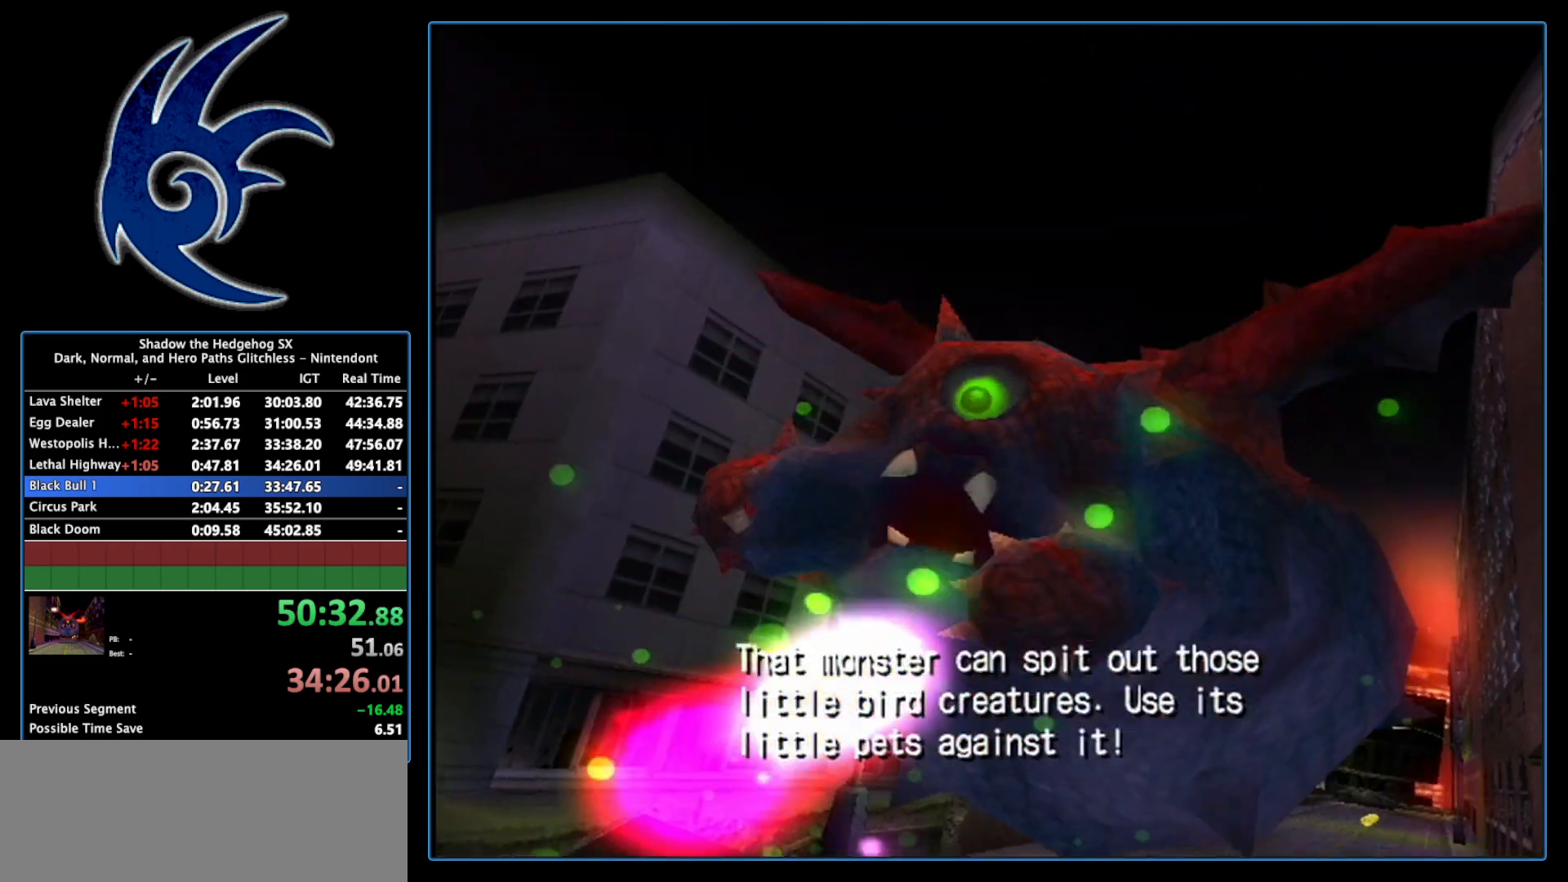
{"buttons": [], "left_stick": "up", "right_stick": "center", "events": [[17, "B", "up"], [200, "left_stick", "center"], [483, "left_stick", "up"]]}
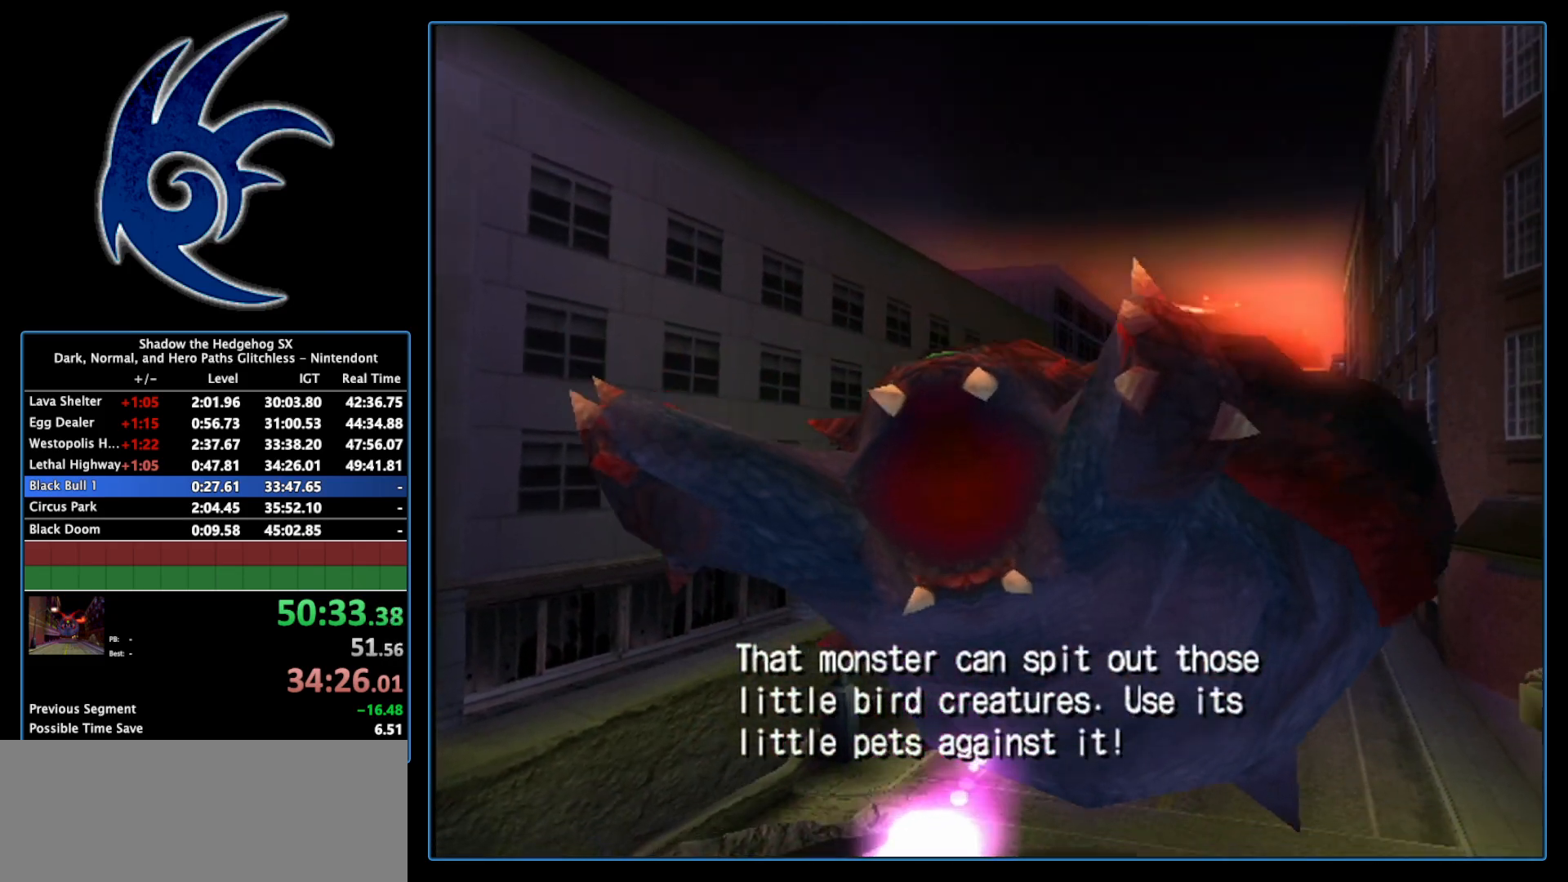
{"buttons": [], "left_stick": "up", "right_stick": "center", "events": []}
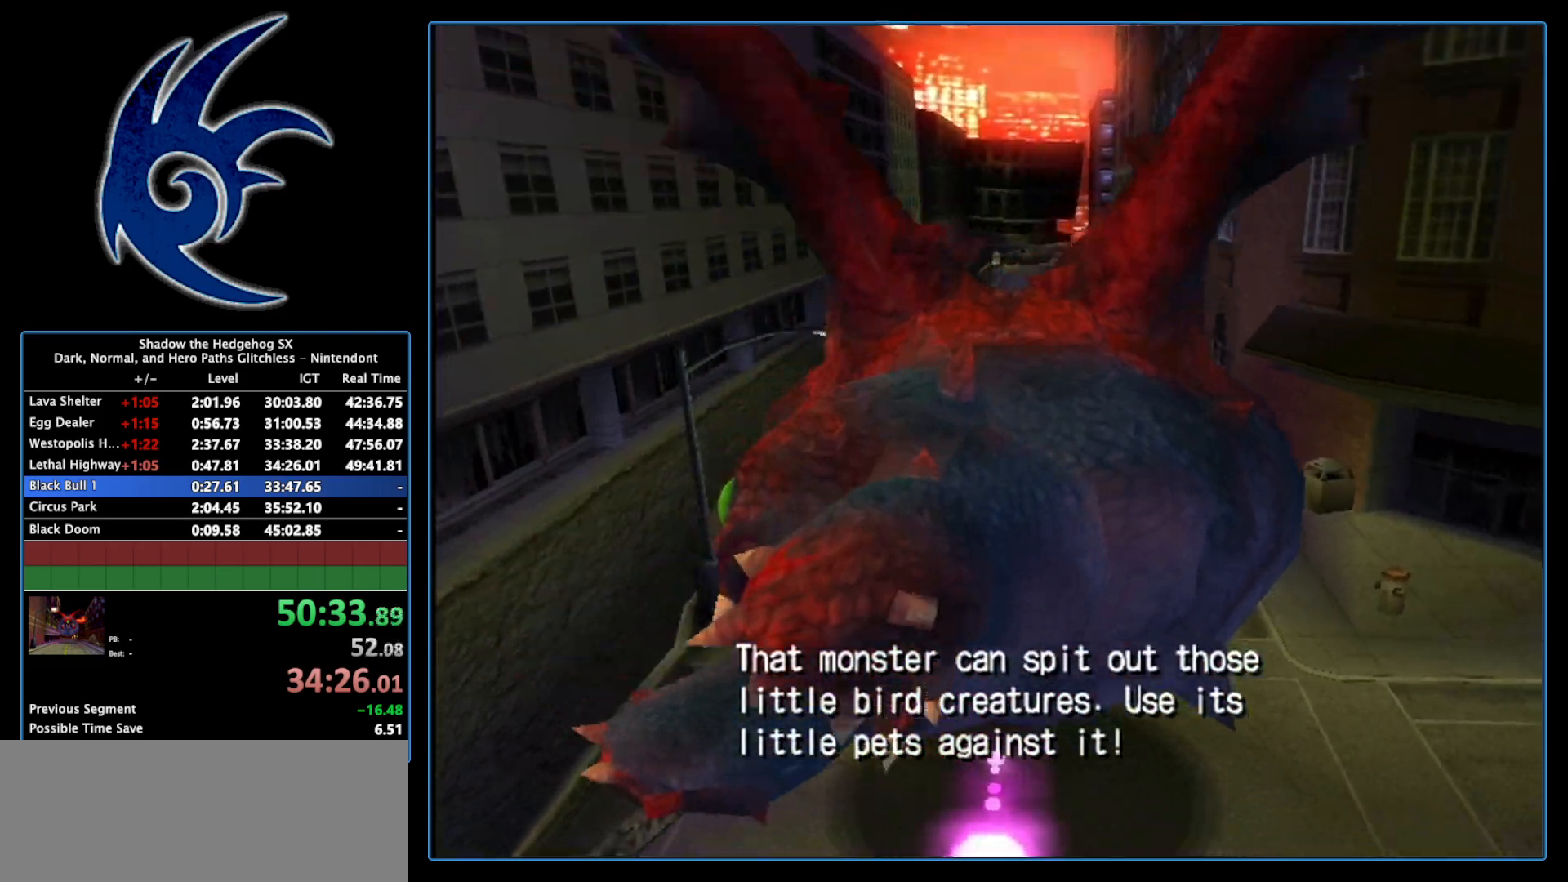
{"buttons": [], "left_stick": "center", "right_stick": "center", "events": [[50, "left_stick", "center"]]}
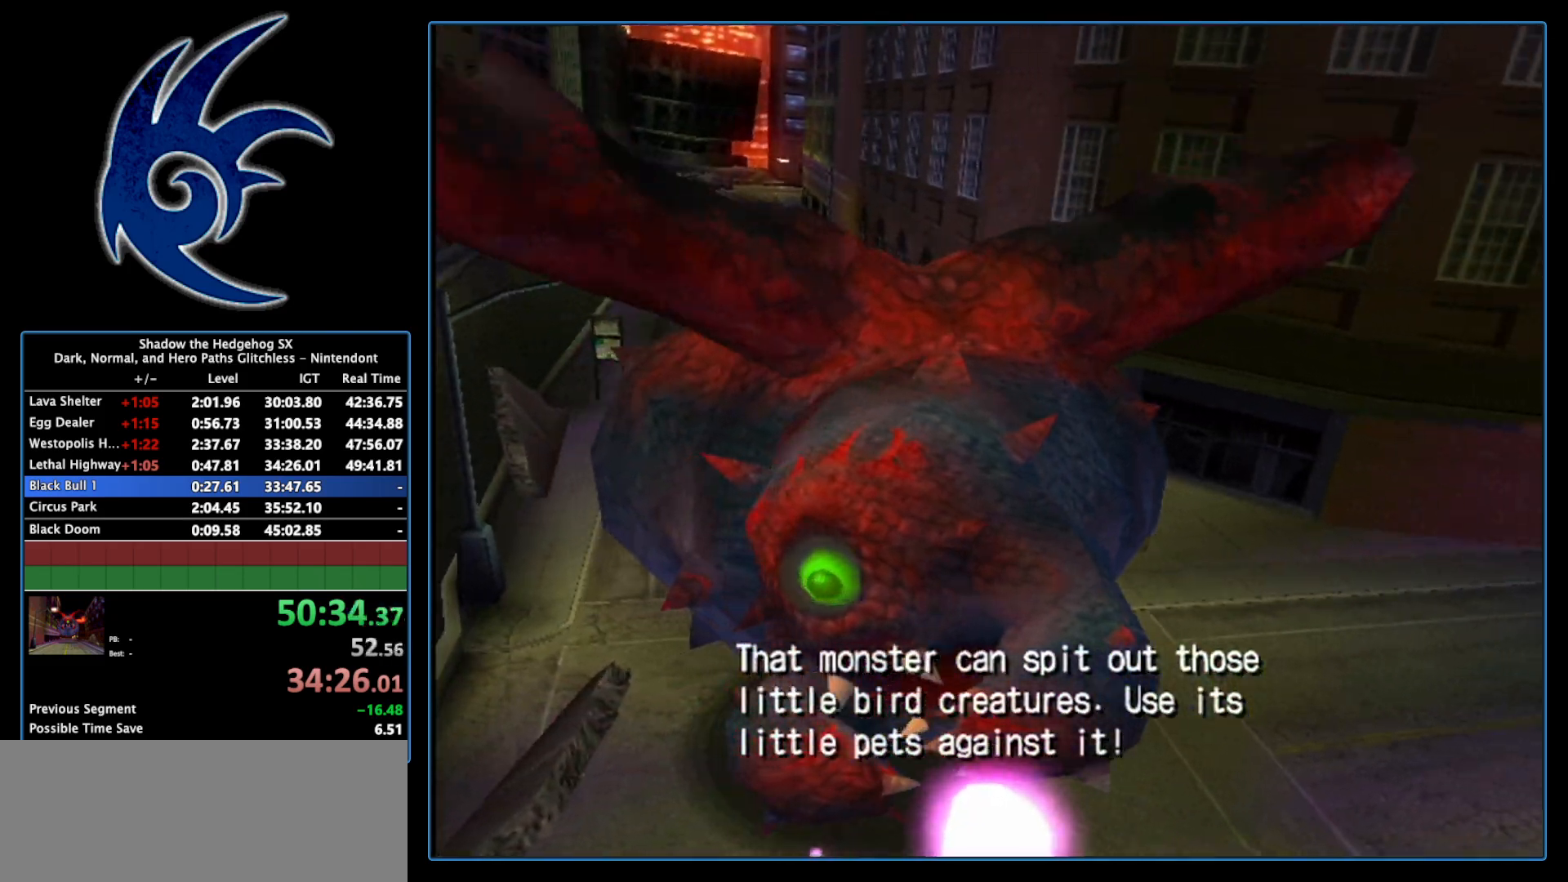
{"buttons": ["B"], "left_stick": "up", "right_stick": "center", "events": [[233, "left_stick", "up"], [483, "B", "down"]]}
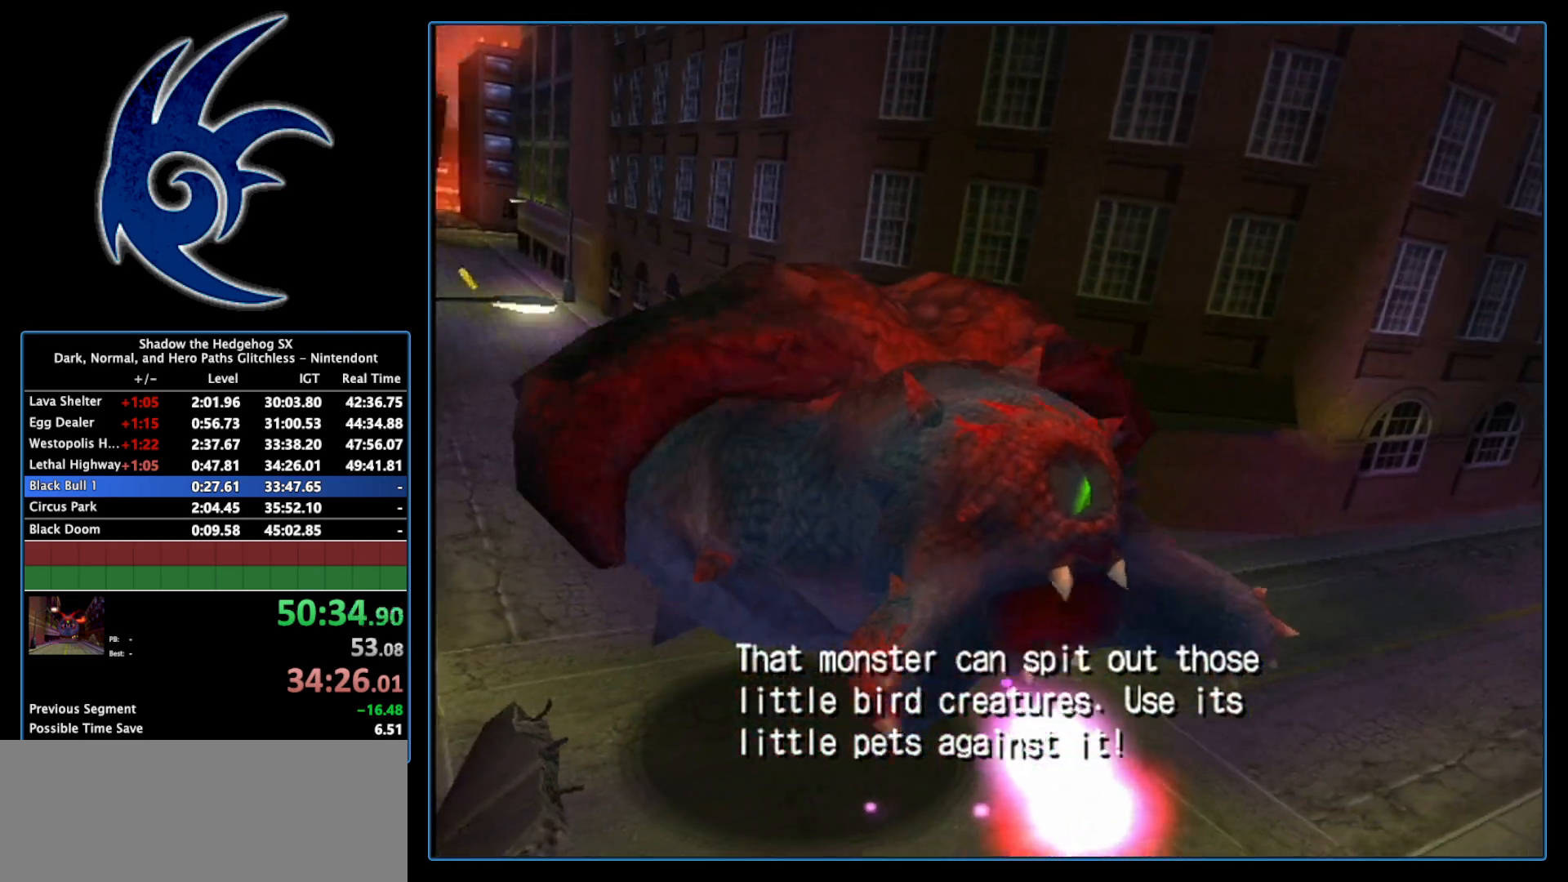
{"buttons": [], "left_stick": "up", "right_stick": "center", "events": [[50, "B", "up"], [117, "B", "down"], [183, "B", "up"], [233, "B", "down"], [300, "B", "up"], [333, "B", "down"], [400, "B", "up"], [450, "B", "down"], [483, "B", "up"]]}
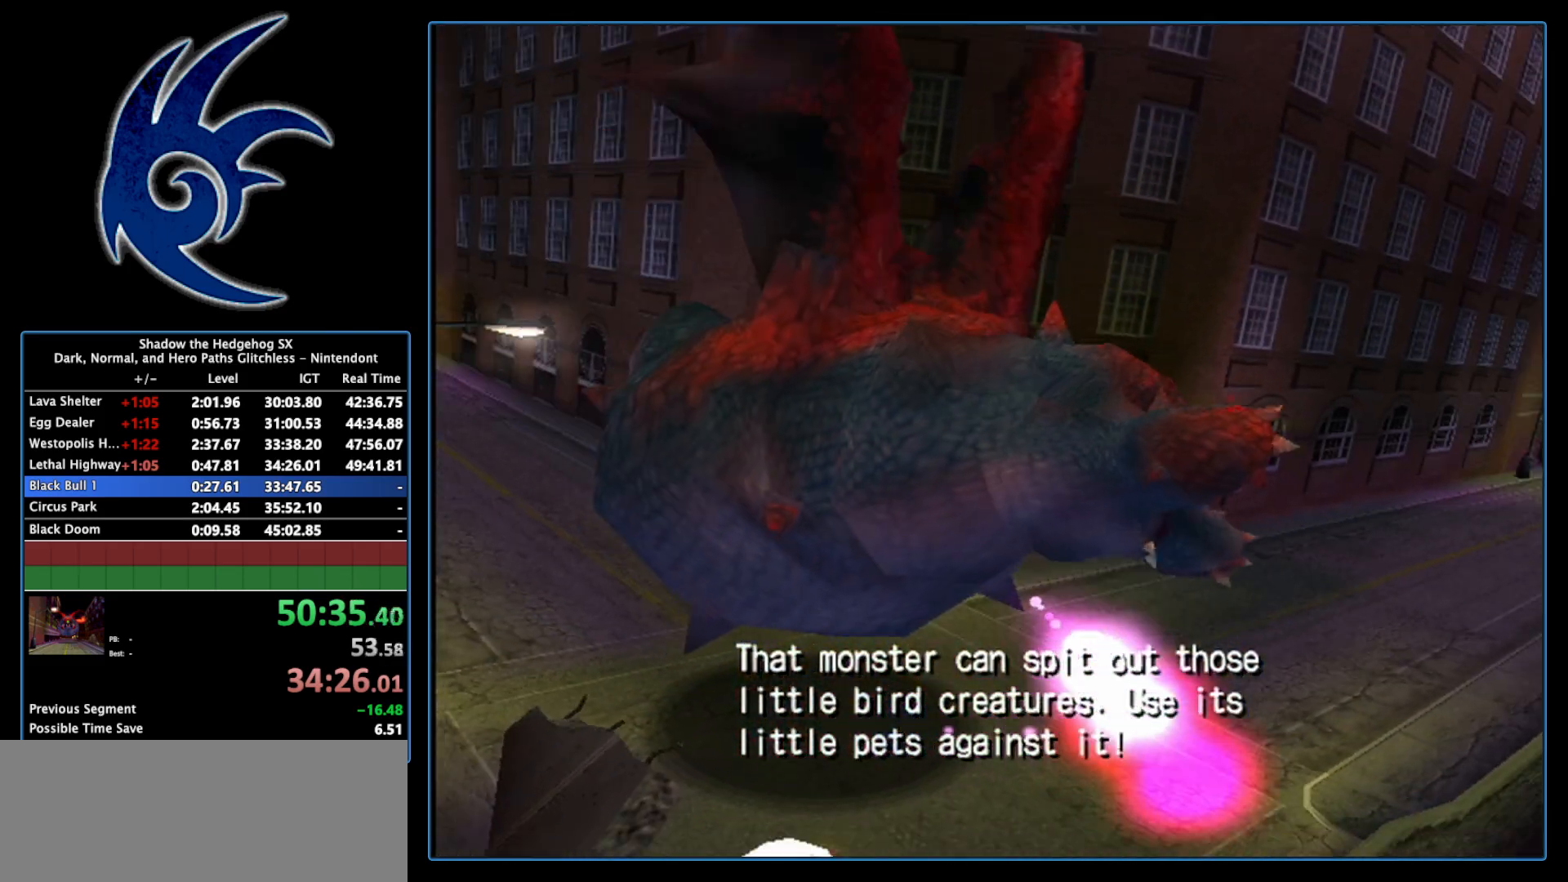
{"buttons": [], "left_stick": "up", "right_stick": "center", "events": [[50, "B", "down"], [83, "B", "up"], [150, "B", "down"], [217, "B", "up"], [233, "B", "down"], [300, "B", "up"], [367, "B", "down"], [400, "B", "up"], [450, "B", "down"], [483, "B", "up"]]}
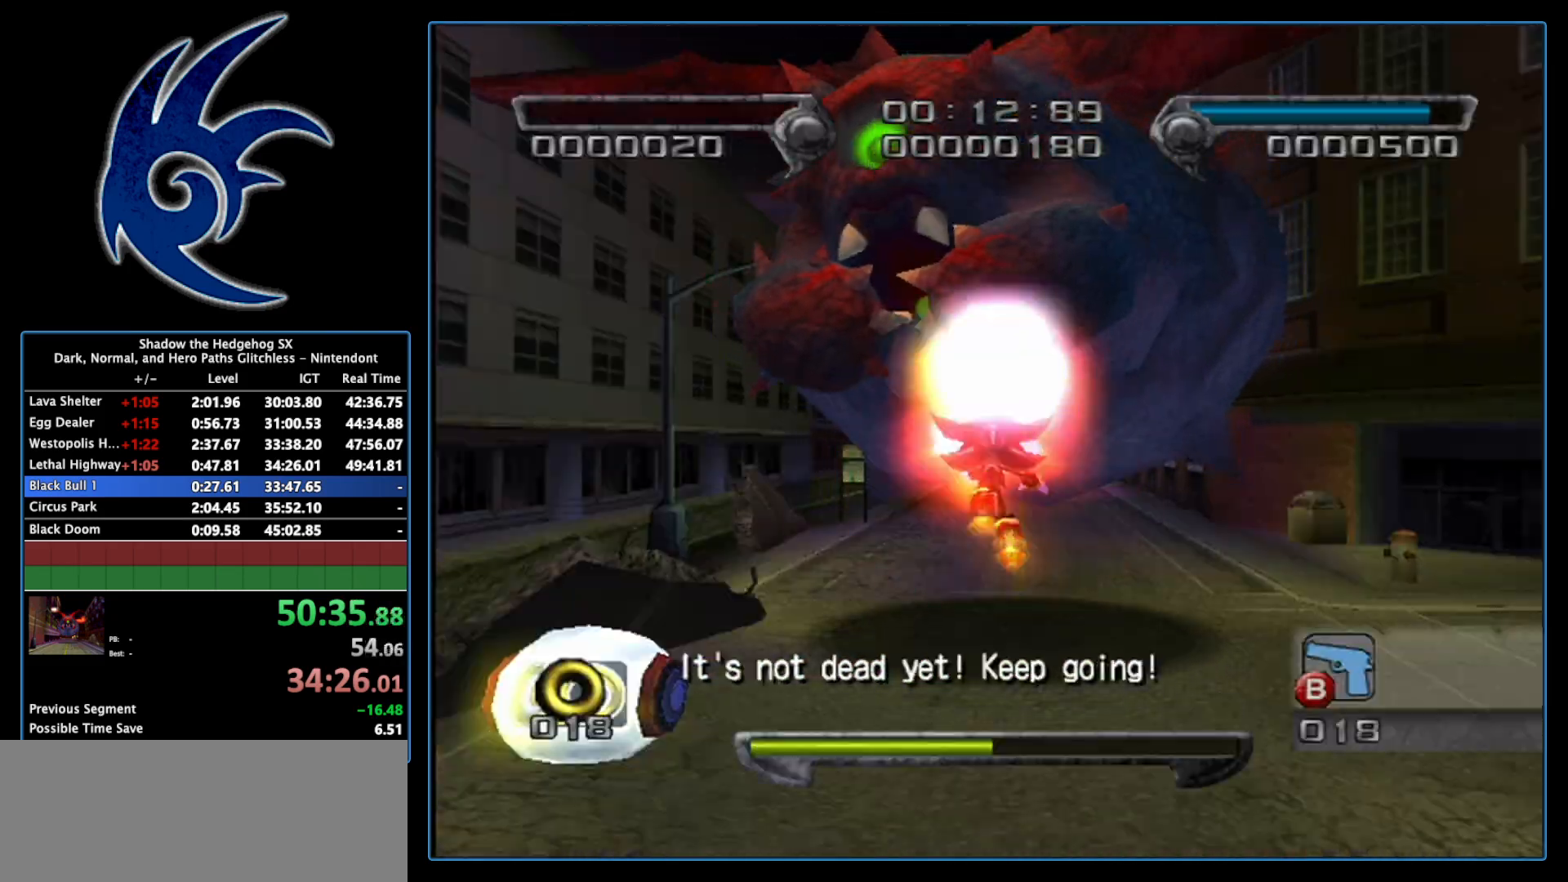
{"buttons": [], "left_stick": "up", "right_stick": "center", "events": [[50, "B", "down"], [183, "B", "up"]]}
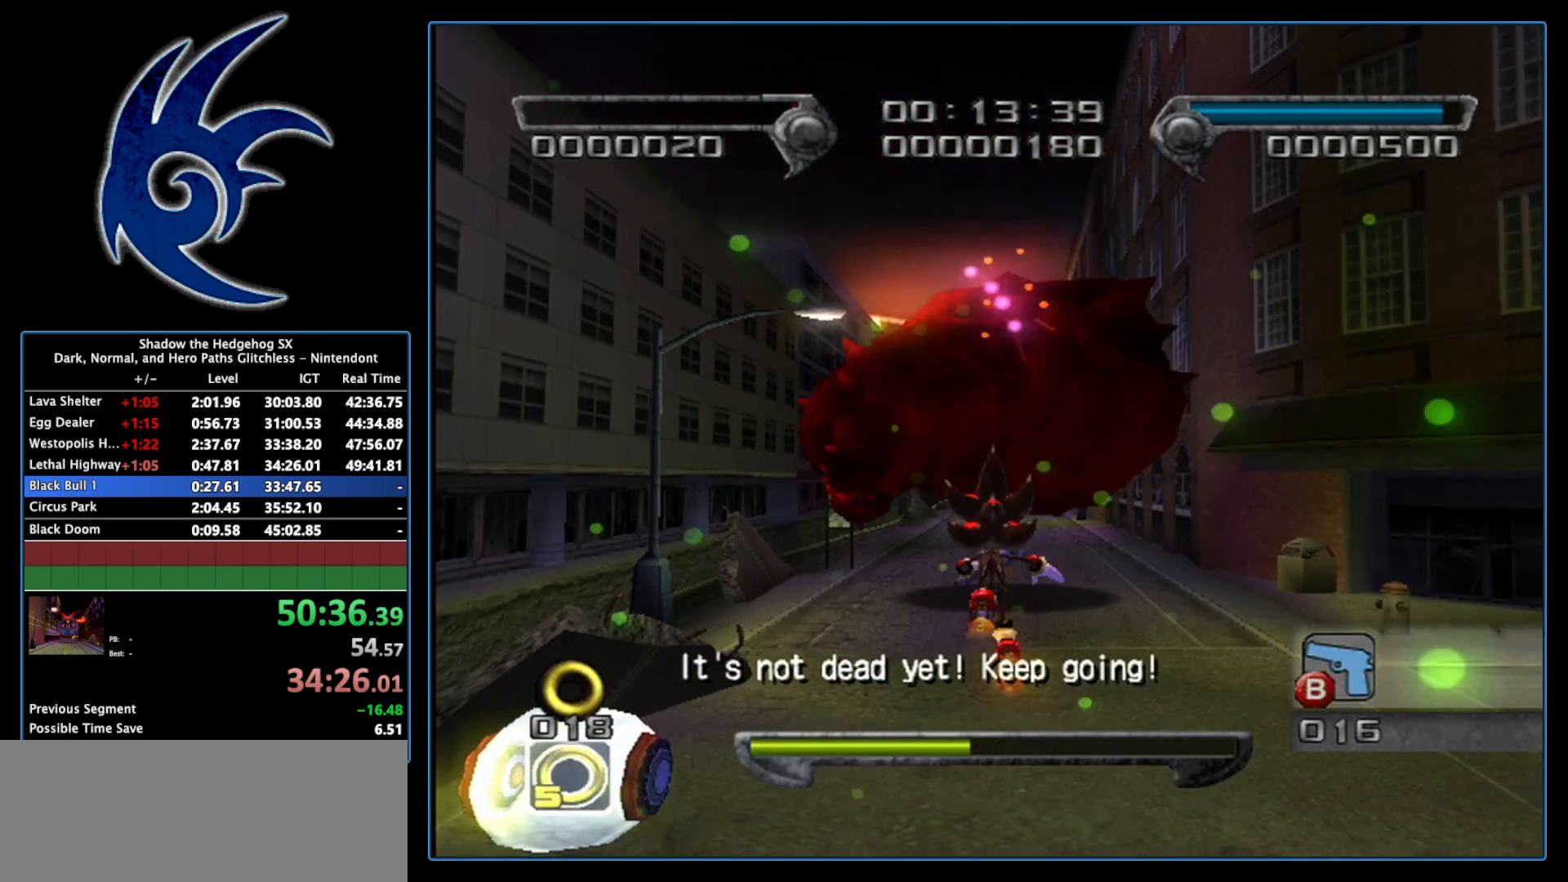
{"buttons": [], "left_stick": "up", "right_stick": "center", "events": []}
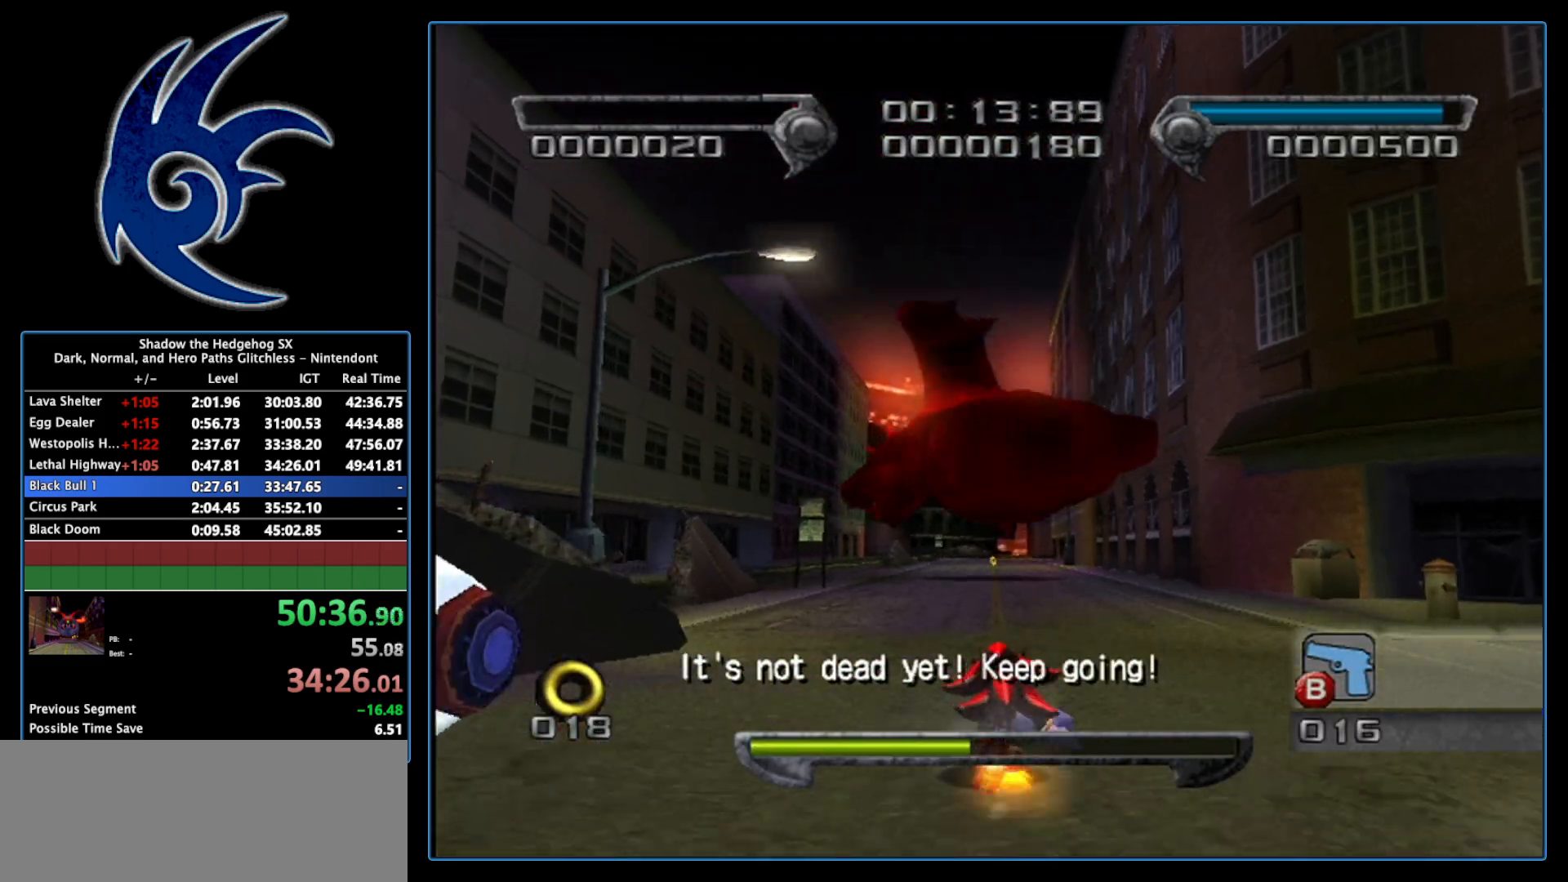
{"buttons": [], "left_stick": "up", "right_stick": "center", "events": []}
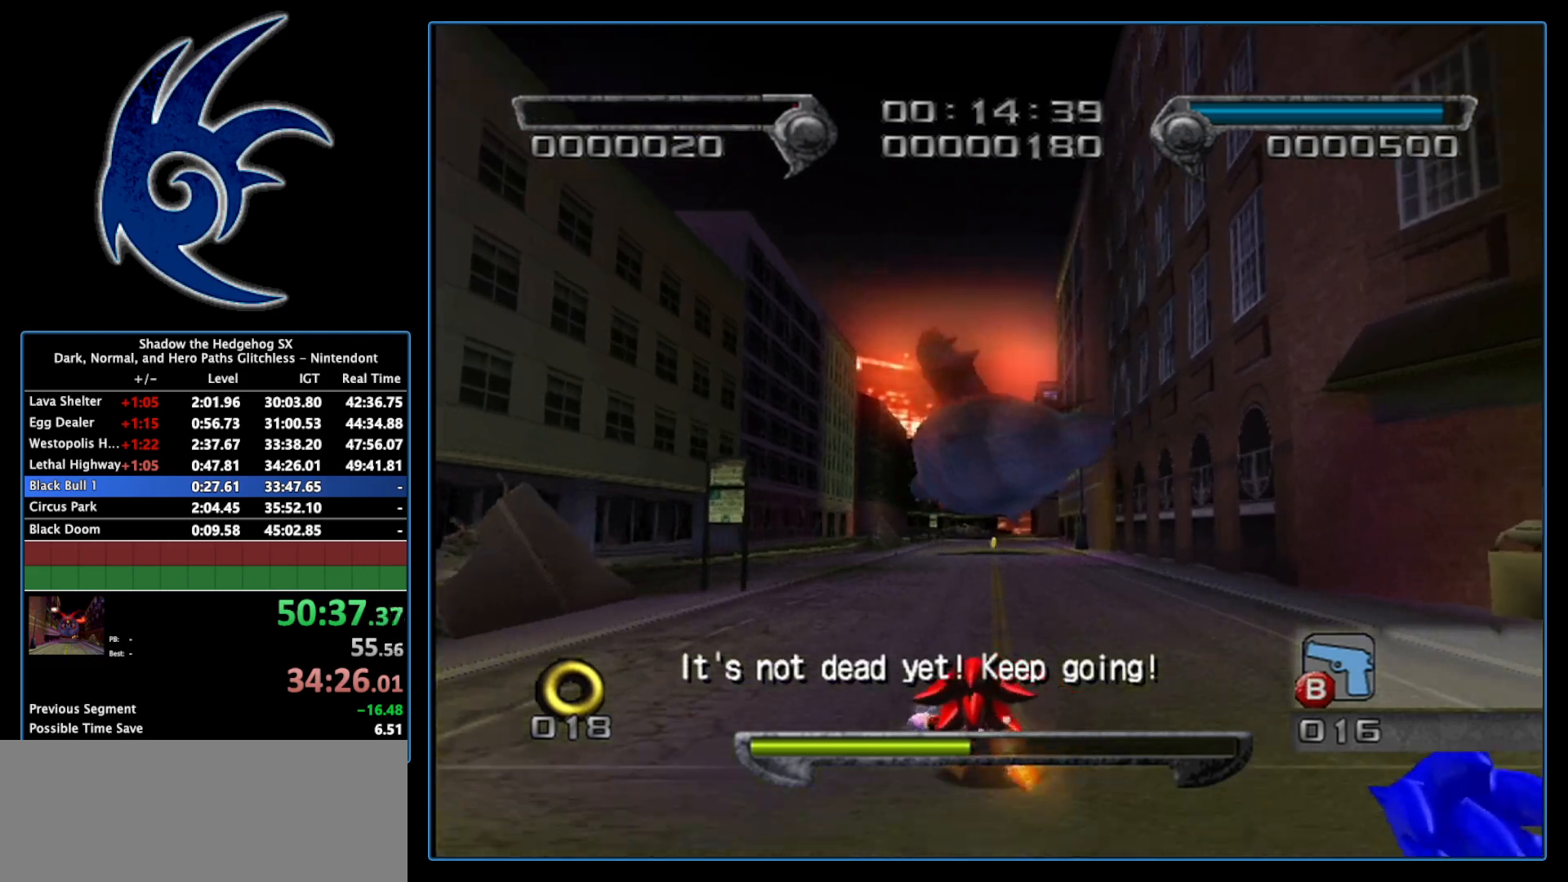
{"buttons": [], "left_stick": "up", "right_stick": "center", "events": []}
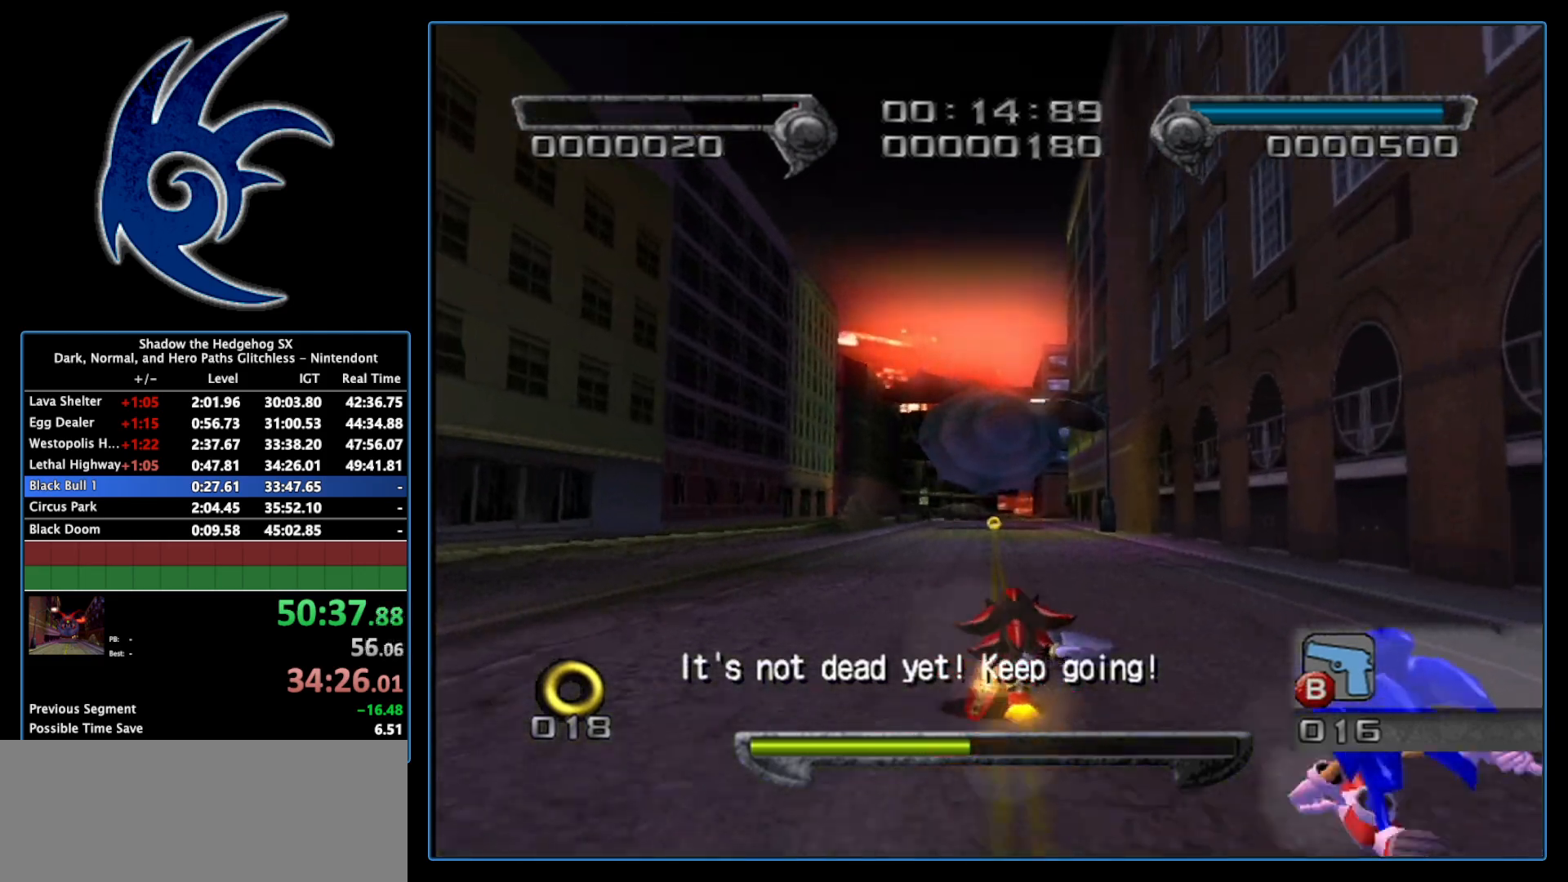
{"buttons": [], "left_stick": "up", "right_stick": "center", "events": []}
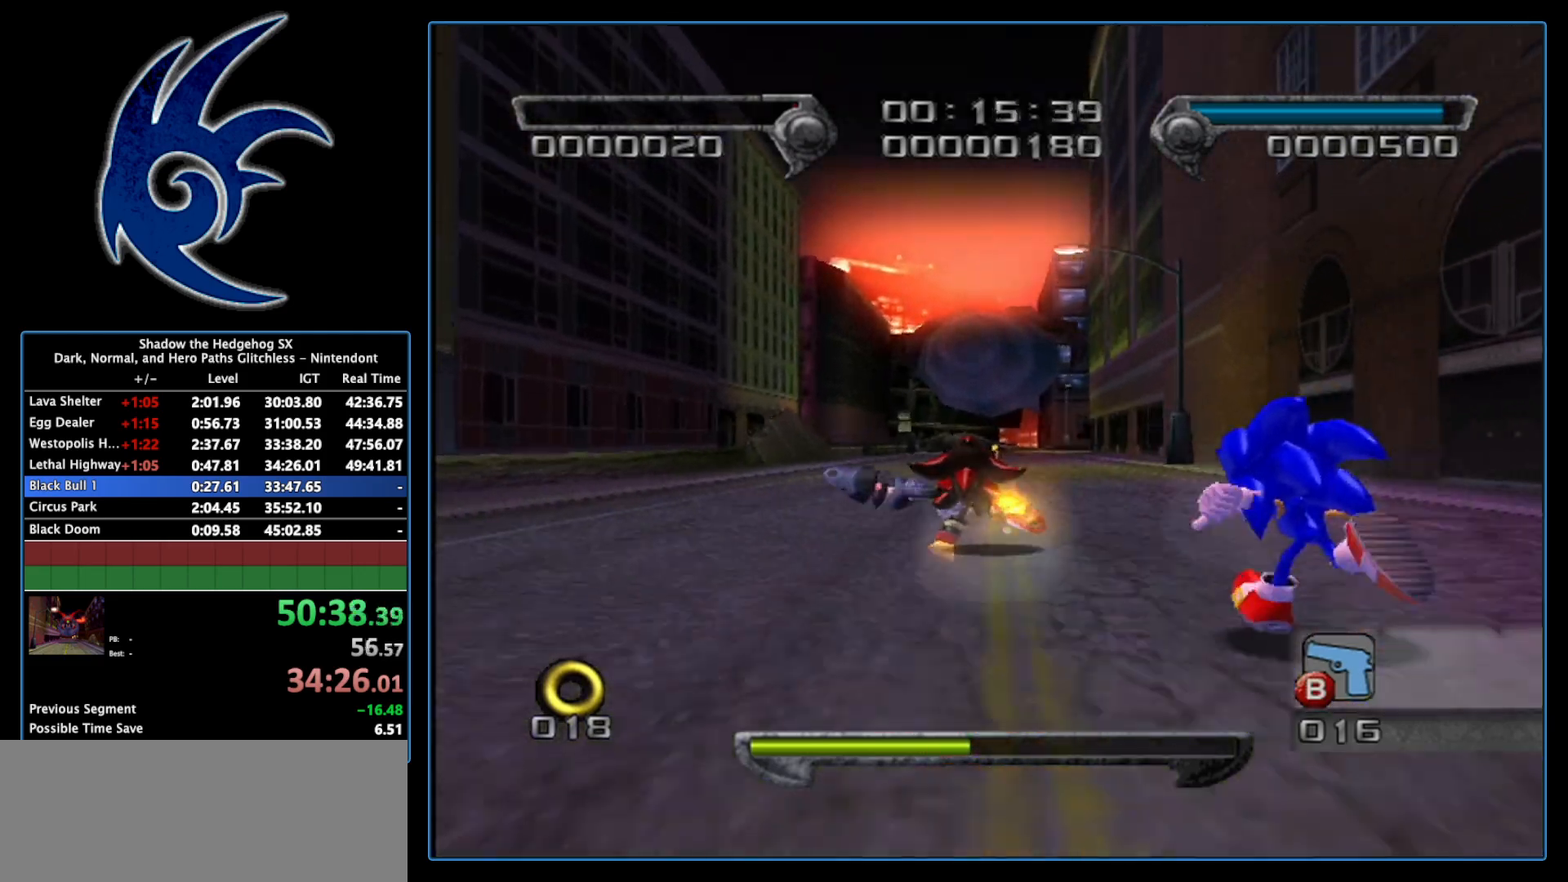
{"buttons": [], "left_stick": "up", "right_stick": "center", "events": []}
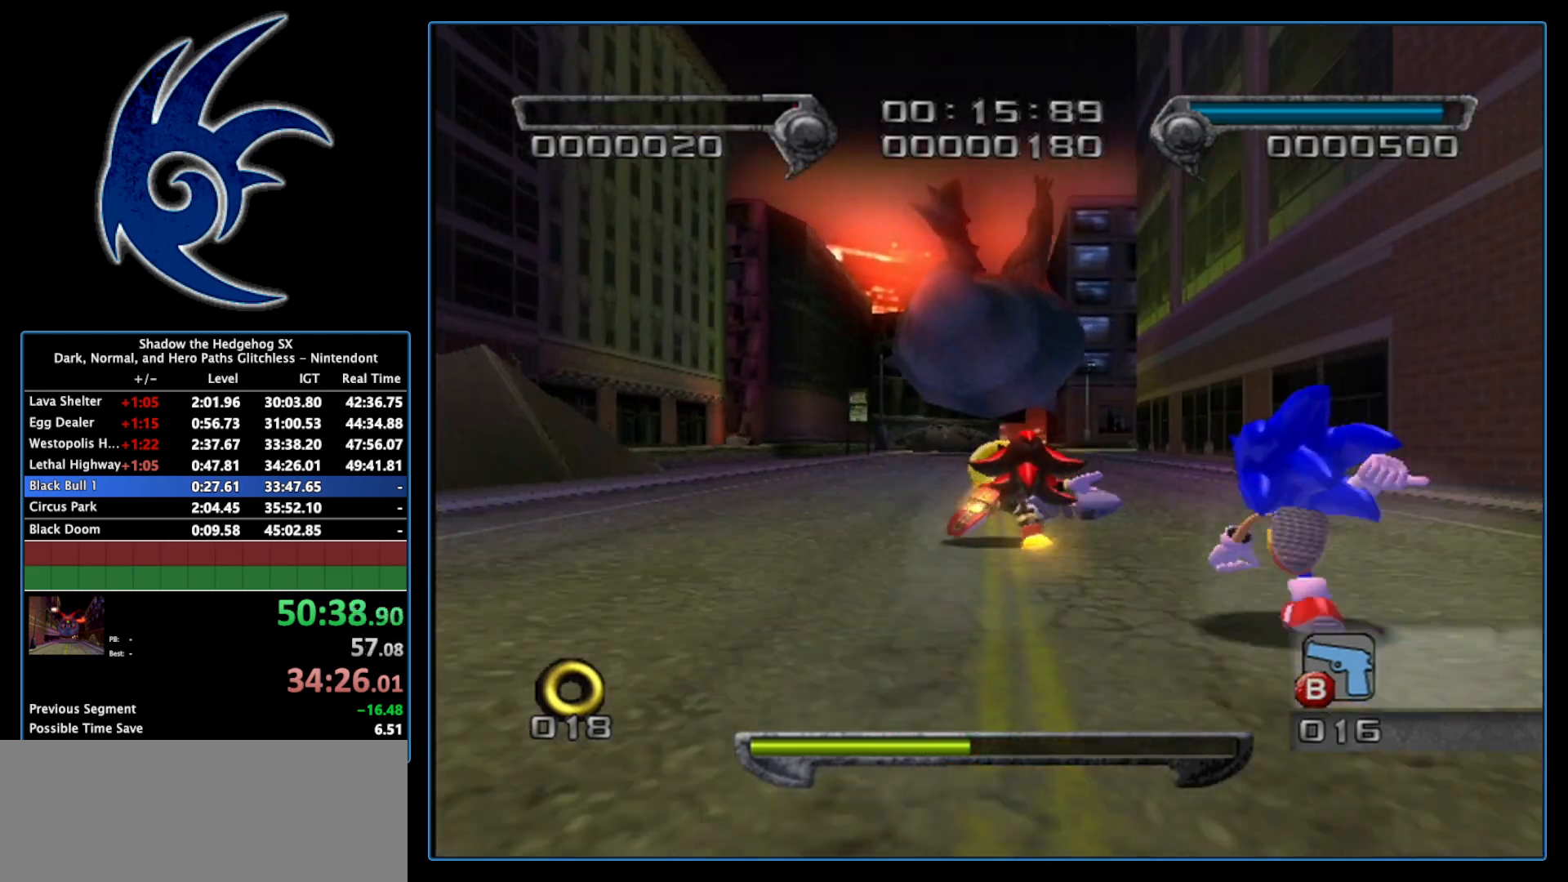
{"buttons": [], "left_stick": "up-right", "right_stick": "center", "events": [[233, "left_stick", "up-right"]]}
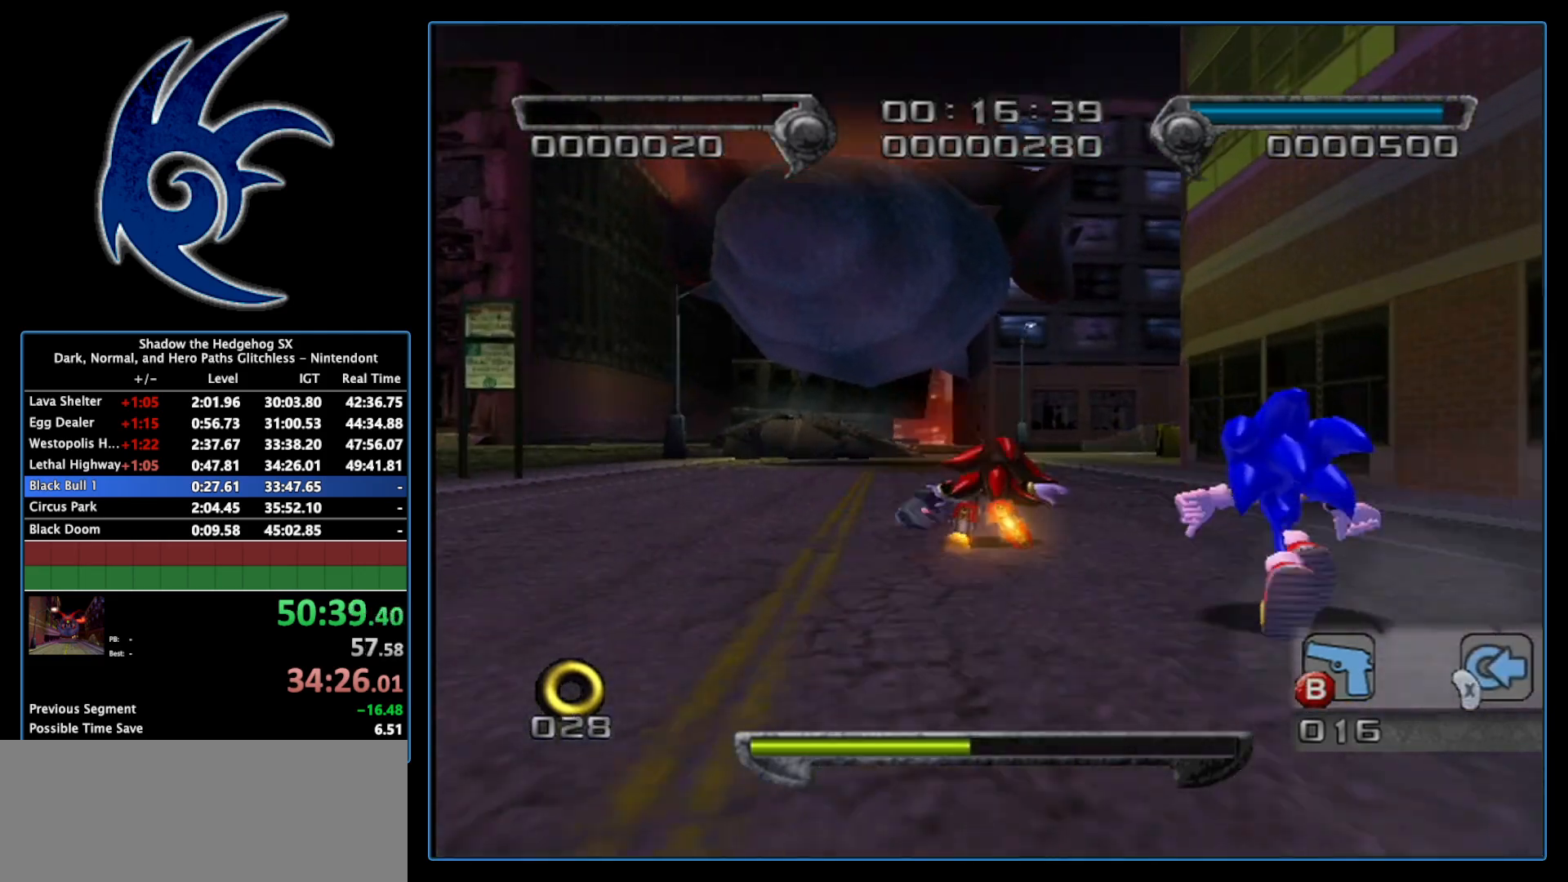
{"buttons": [], "left_stick": "up-right", "right_stick": "center", "events": [[50, "left_stick", "up"], [433, "left_stick", "up-right"]]}
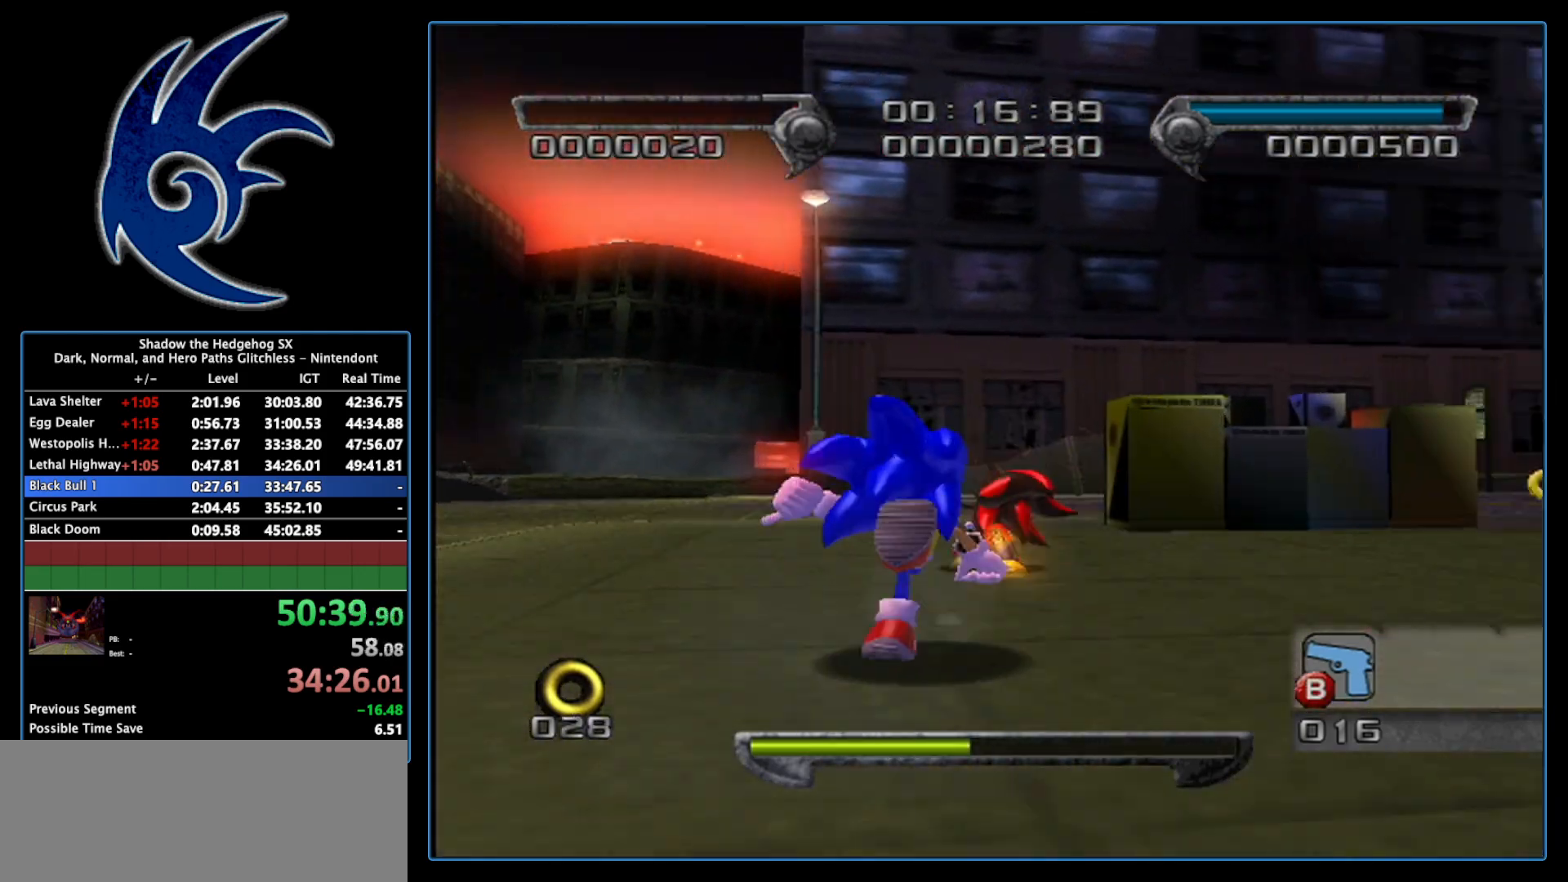
{"buttons": [], "left_stick": "down-right", "right_stick": "center", "events": [[50, "left_stick", "right"], [183, "left_stick", "down-right"], [333, "left_stick", "center"], [433, "left_stick", "down-right"]]}
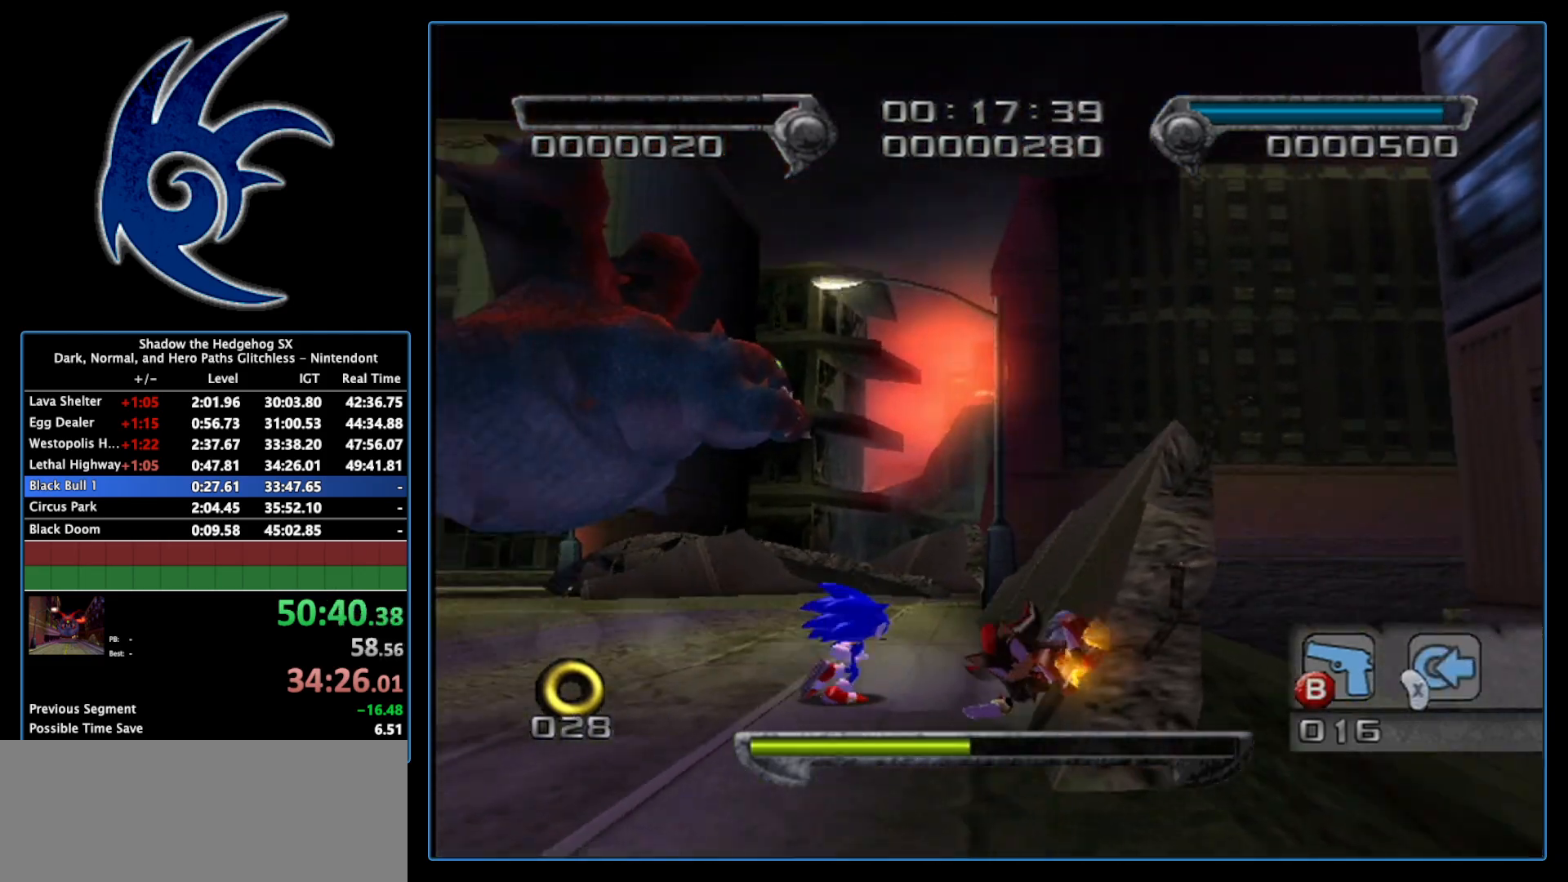
{"buttons": [], "left_stick": "up", "right_stick": "center", "events": [[200, "left_stick", "up"]]}
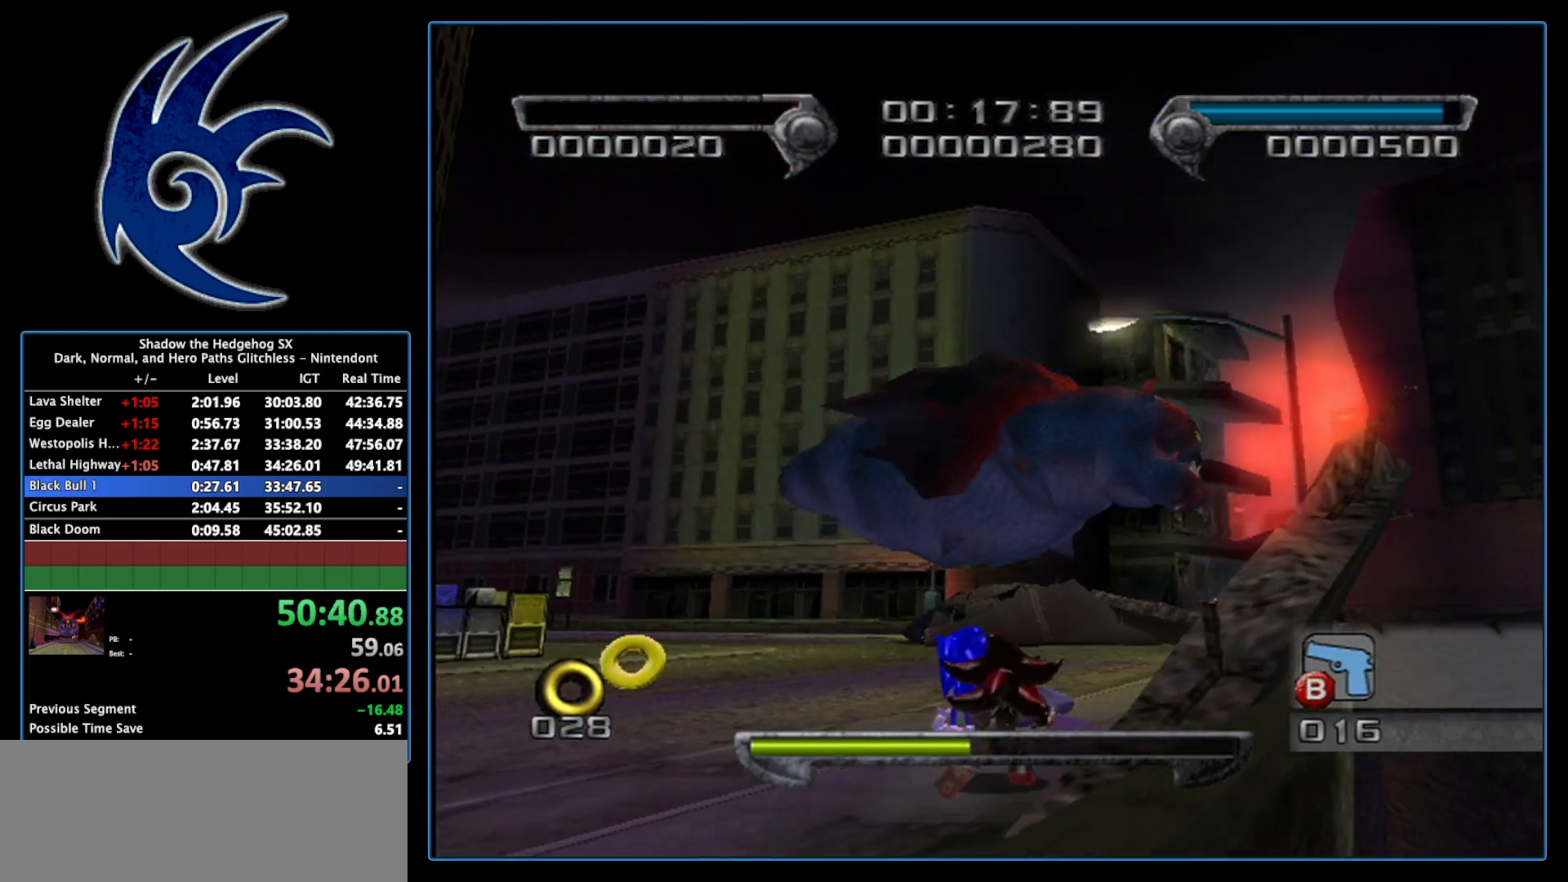
{"buttons": [], "left_stick": "up", "right_stick": "center", "events": [[200, "left_stick", "up-right"], [233, "A", "down"], [400, "left_stick", "up"], [450, "A", "up"]]}
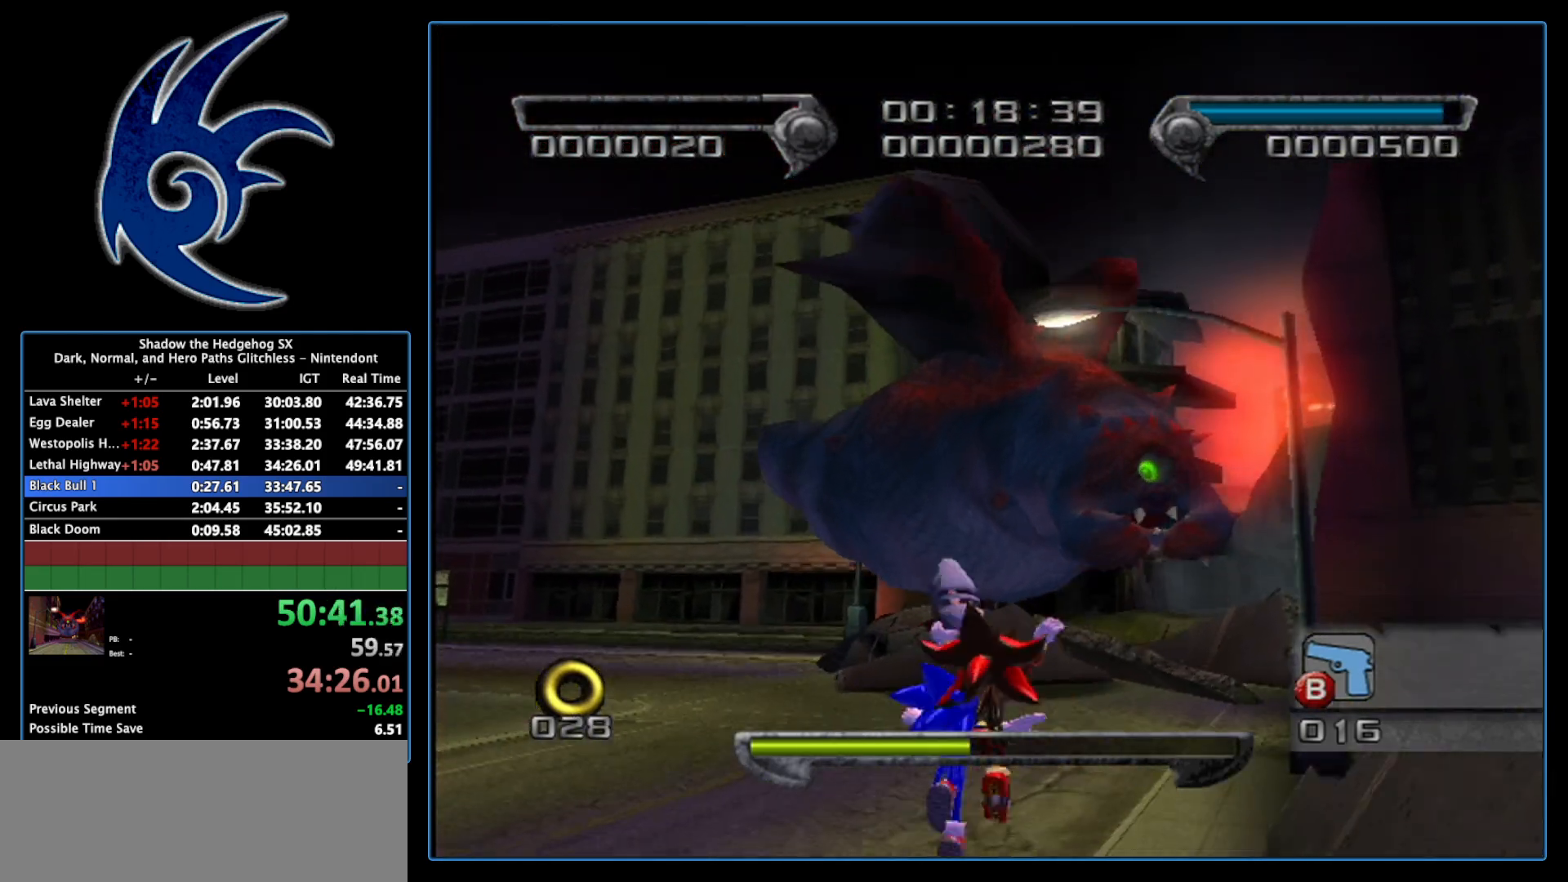
{"buttons": ["Y"], "left_stick": "up", "right_stick": "center", "events": [[50, "B", "down"], [83, "B", "up"], [150, "B", "down"], [200, "B", "up"], [233, "B", "down"], [300, "B", "up"], [367, "B", "down"], [467, "B", "up"], [483, "Y", "down"]]}
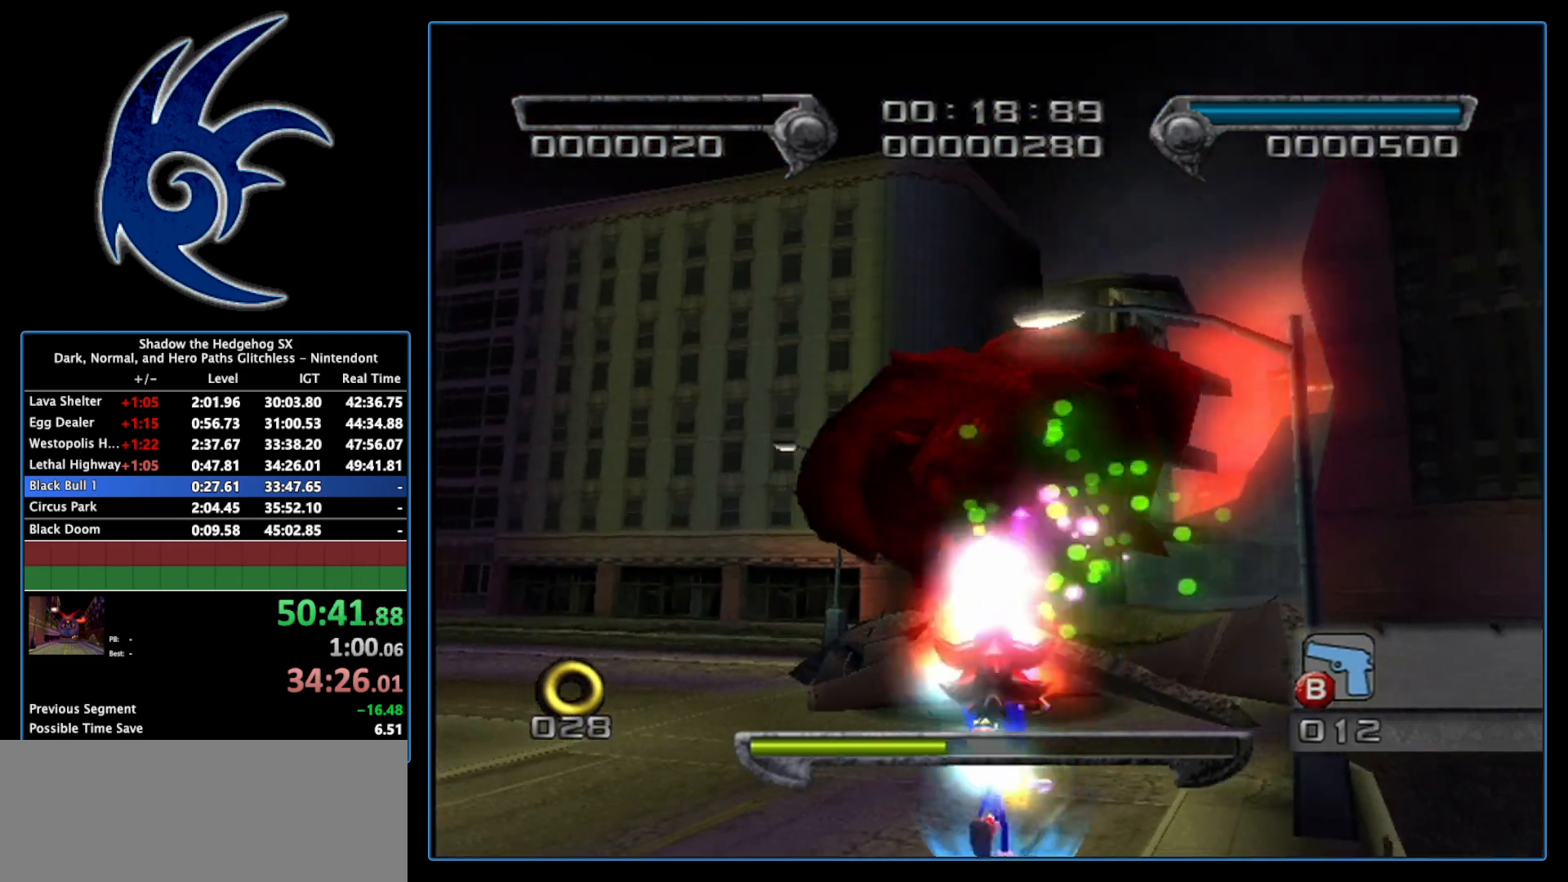
{"buttons": [], "left_stick": "center", "right_stick": "center", "events": [[17, "Y", "up"], [367, "left_stick", "center"]]}
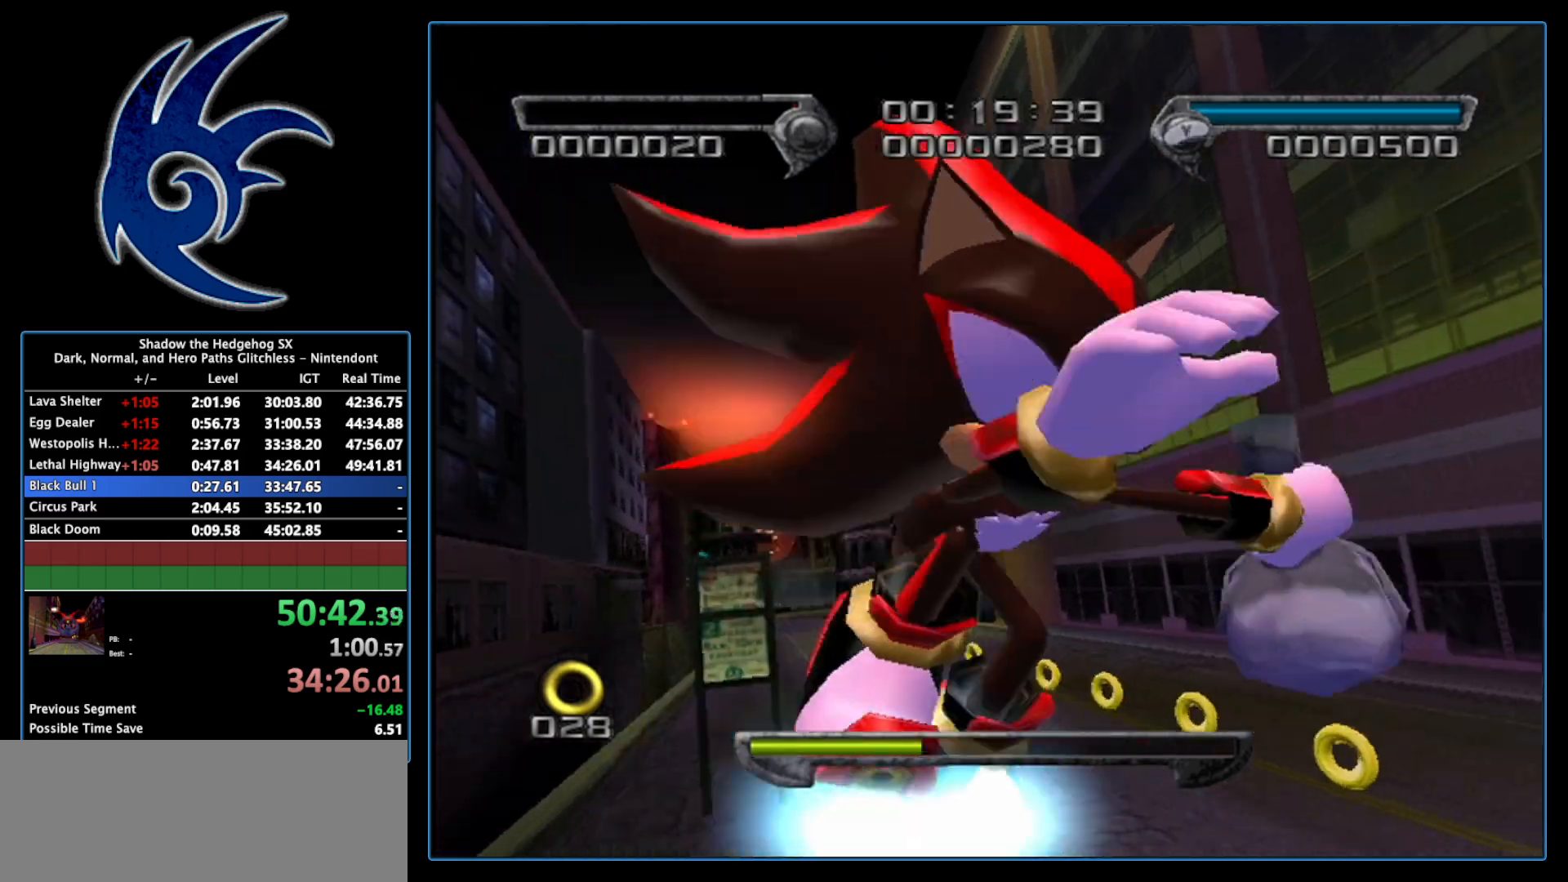
{"buttons": [], "left_stick": "up", "right_stick": "center", "events": [[83, "left_stick", "up"]]}
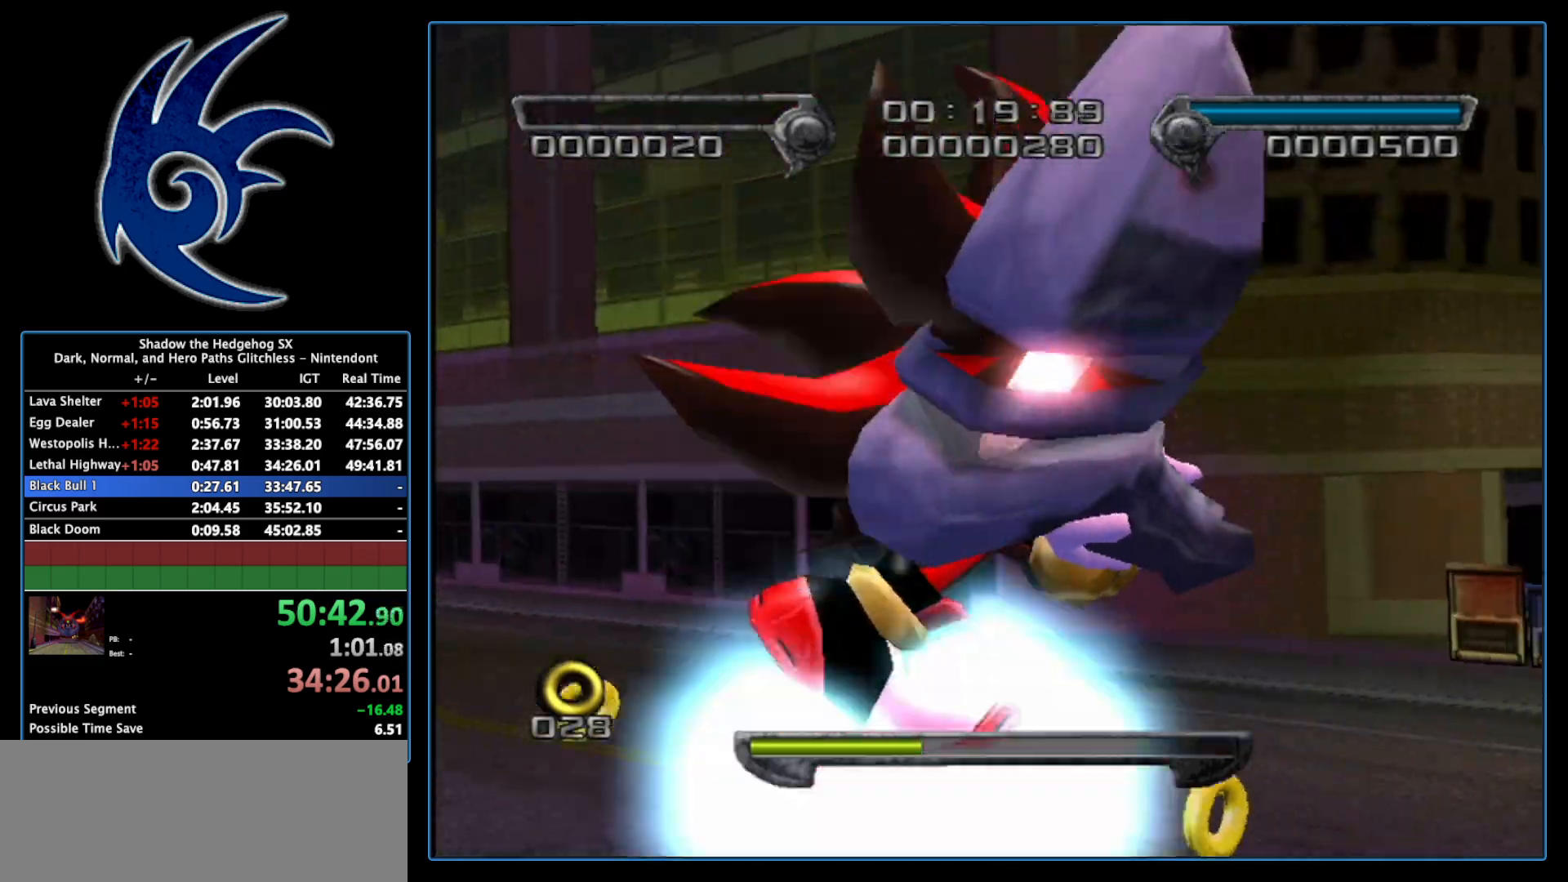
{"buttons": [], "left_stick": "up", "right_stick": "center", "events": []}